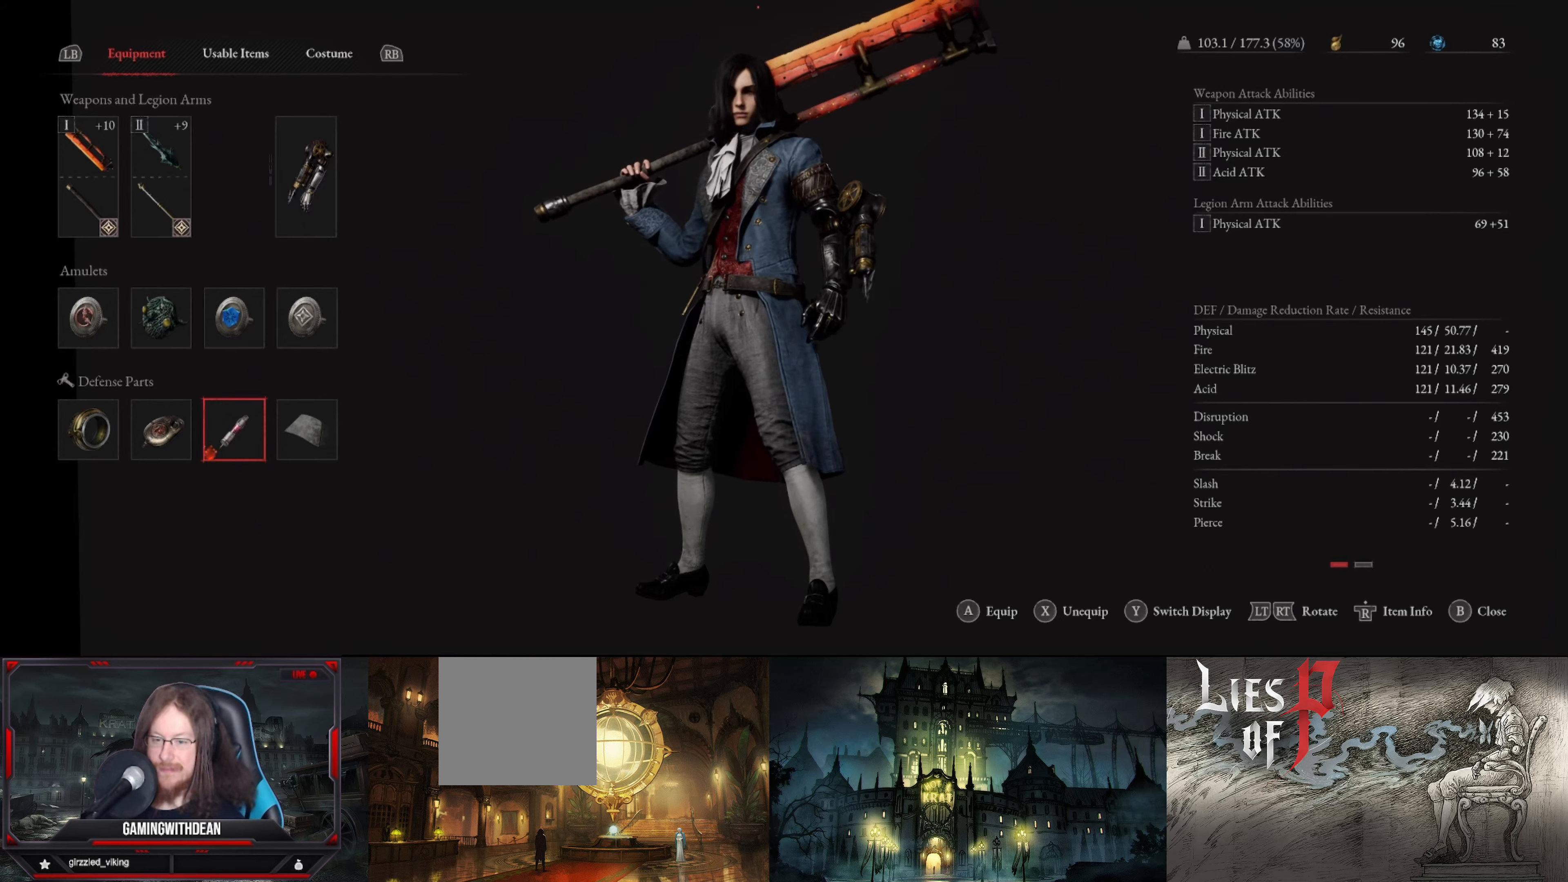
Gameplay with a controller (Xbox layout); each line is a JSON object with the inputs held at the frame after it. "events" lists button and stick changes between this image and that frame as [ms after this image, input, new state], when the widget could be followed in between. Not read: L3 R3.
{"buttons": [], "left_stick": "center", "right_stick": "center", "events": [[200, "B", "down"], [350, "B", "up"]]}
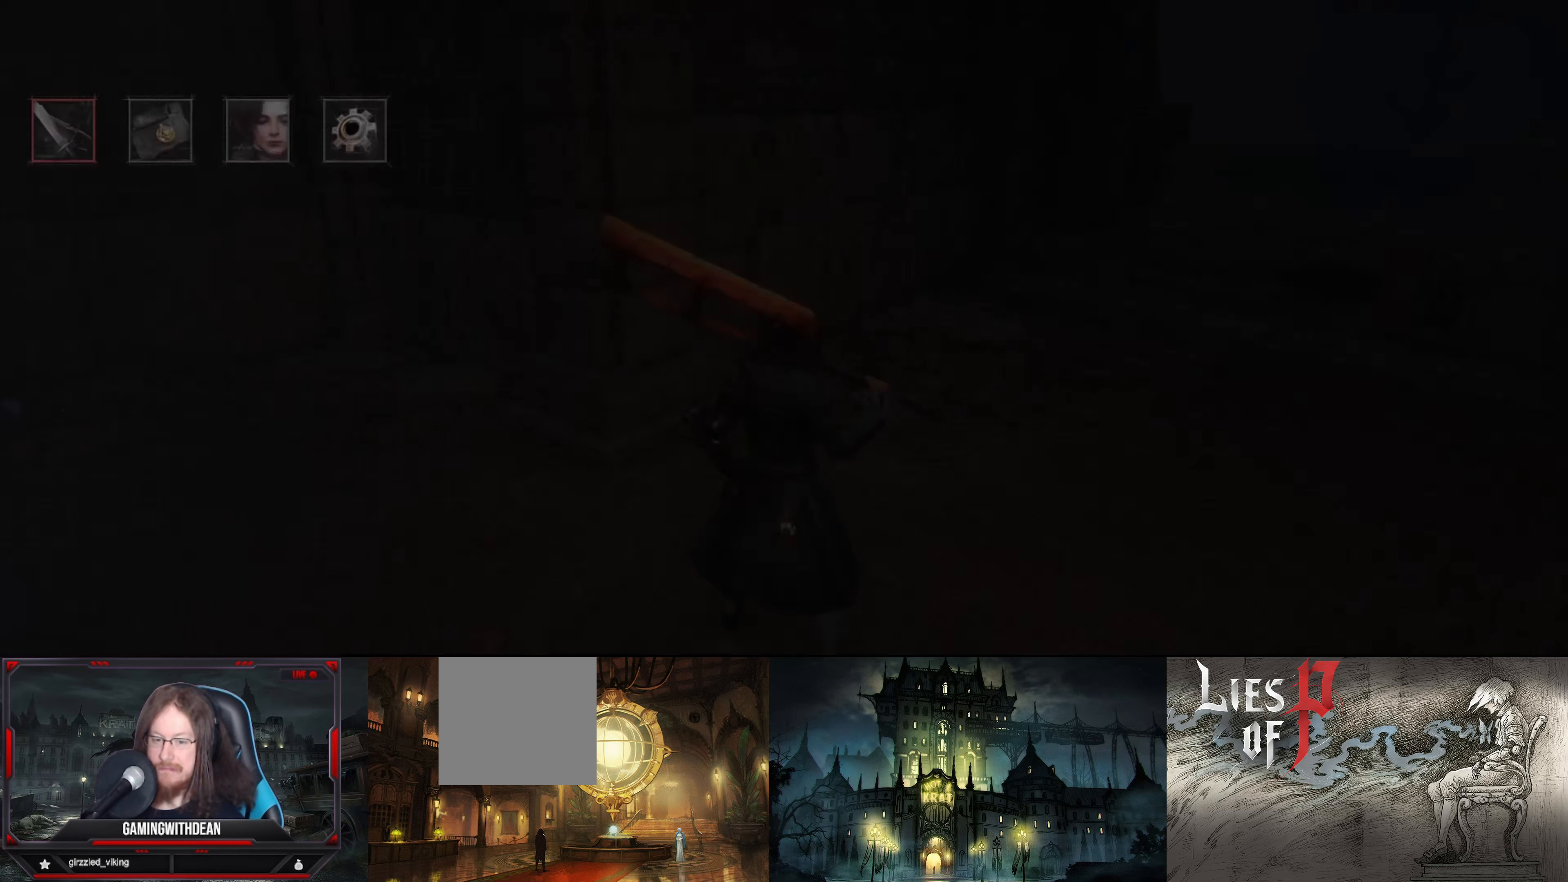
{"buttons": [], "left_stick": "center", "right_stick": "center", "events": [[183, "B", "down"], [317, "B", "up"]]}
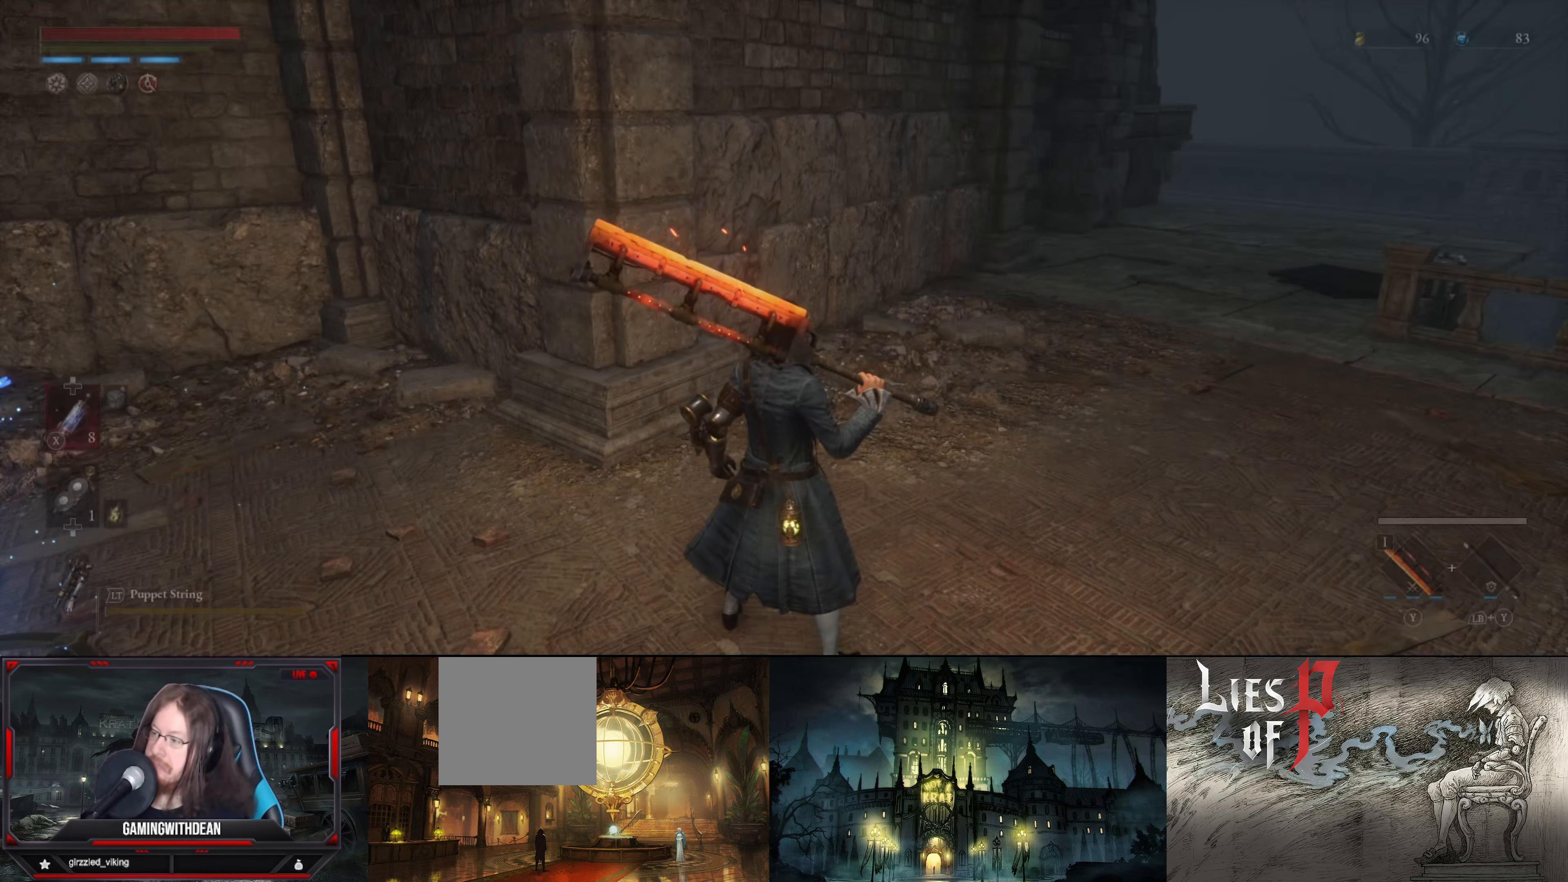
{"buttons": [], "left_stick": "up-right", "right_stick": "center", "events": [[83, "left_stick", "right"], [83, "right_stick", "right"], [150, "left_stick", "up-right"], [417, "right_stick", "center"]]}
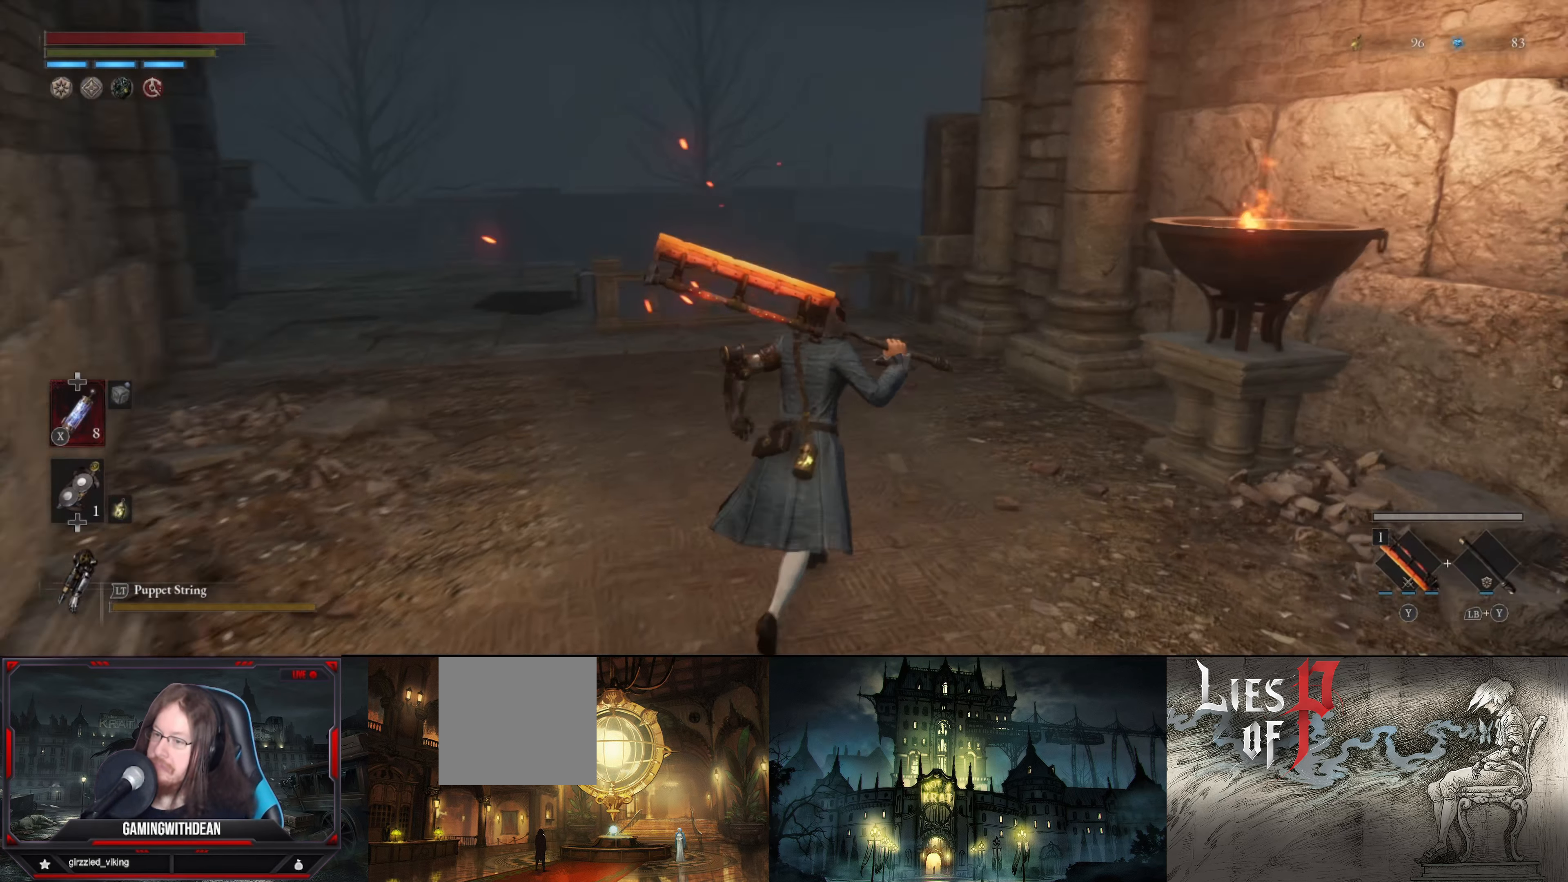
{"buttons": [], "left_stick": "up", "right_stick": "right", "events": [[67, "left_stick", "up"], [183, "right_stick", "right"]]}
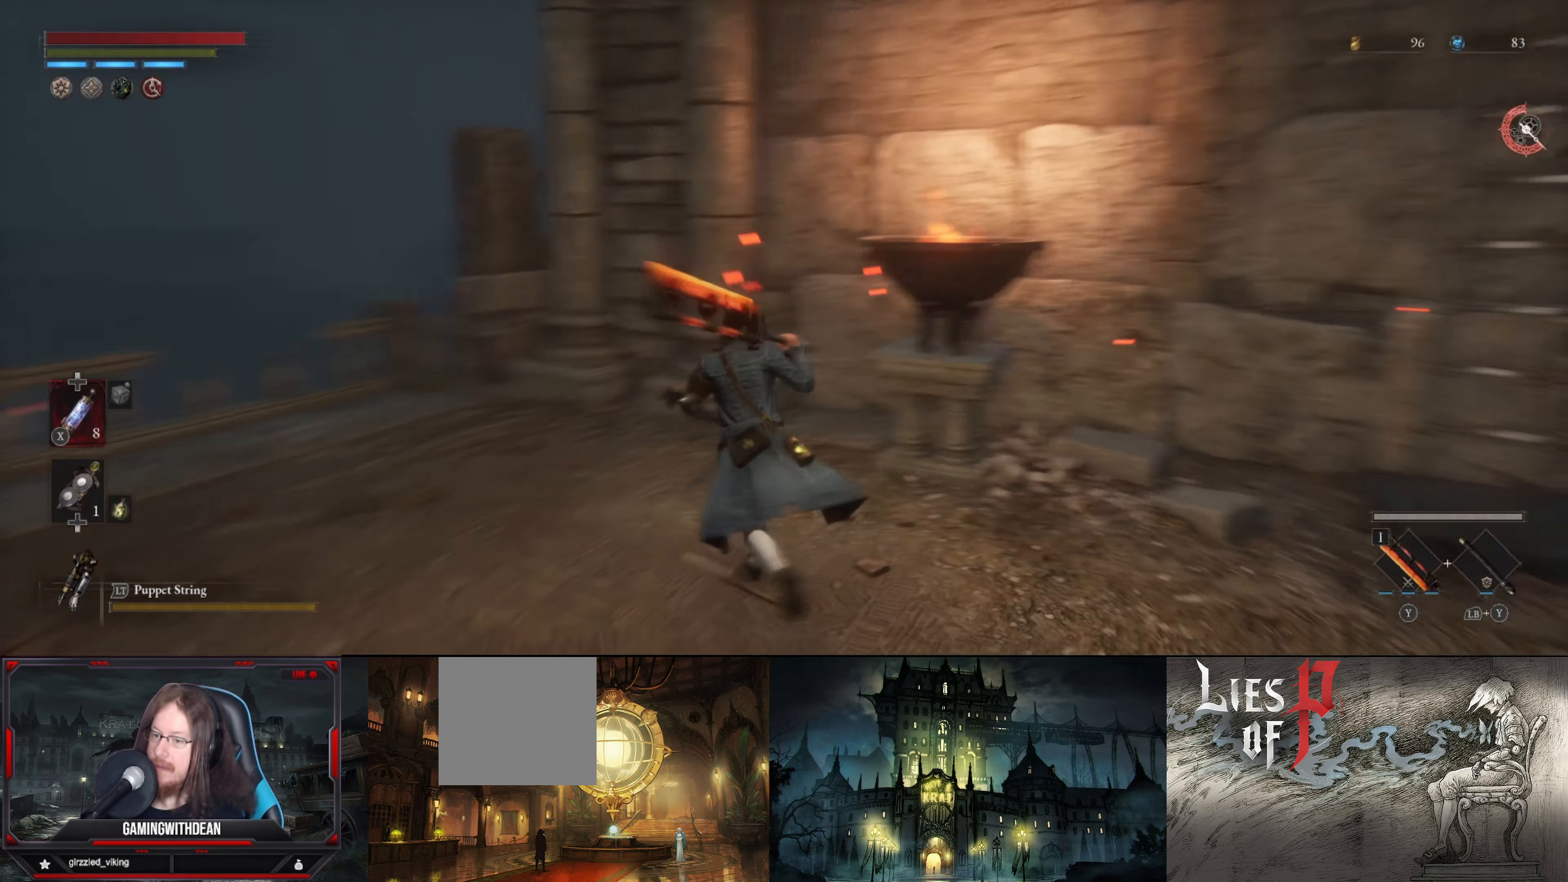
{"buttons": [], "left_stick": "up-right", "right_stick": "center", "events": [[100, "left_stick", "up-right"], [183, "right_stick", "center"], [250, "right_stick", "right"], [433, "right_stick", "center"]]}
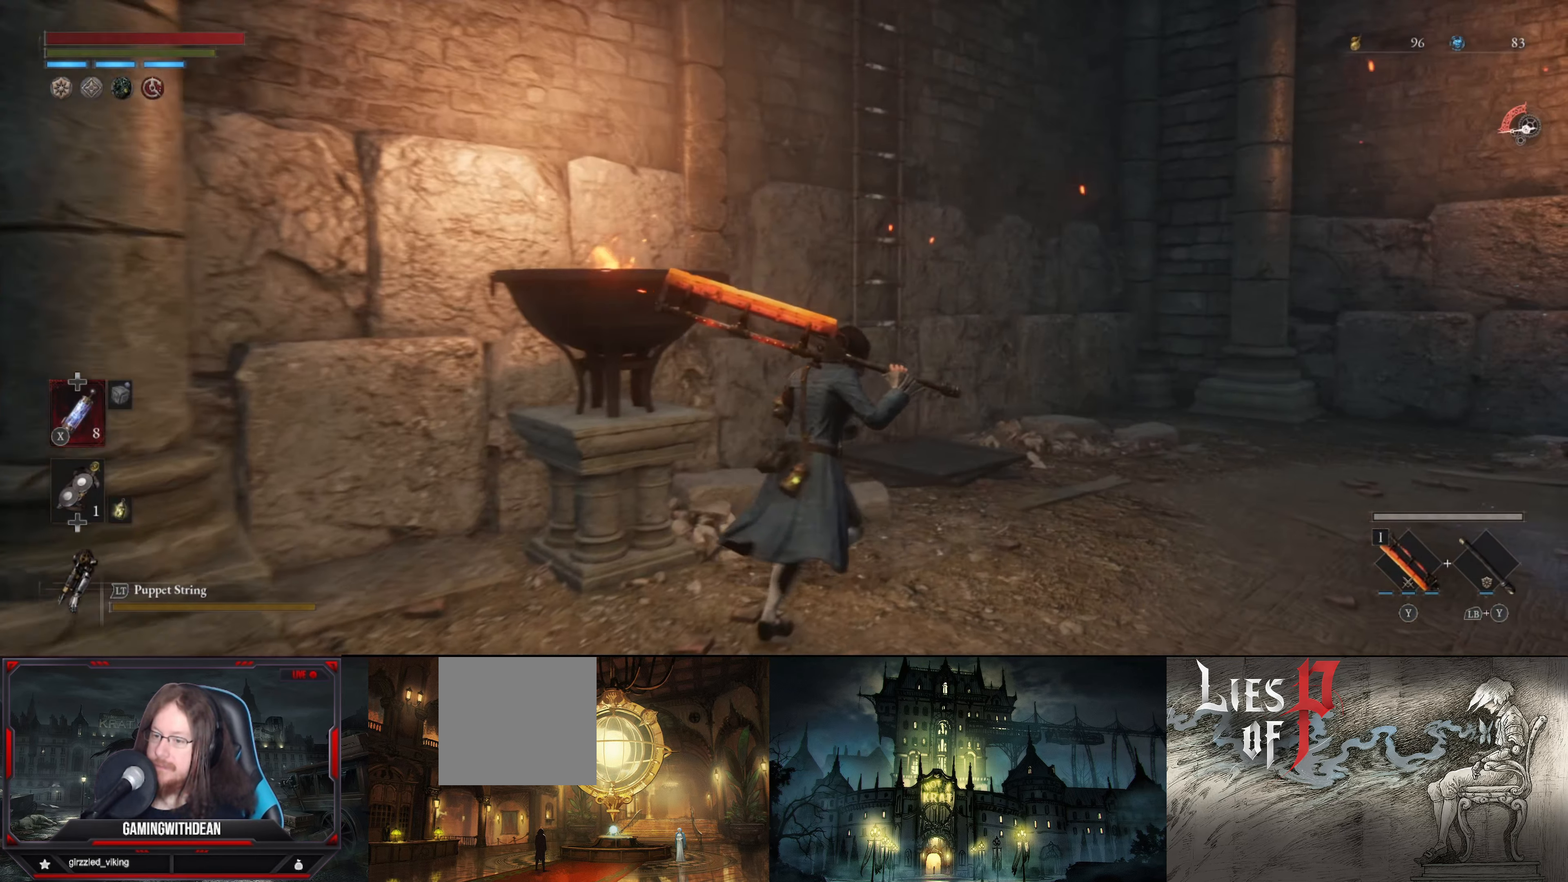
{"buttons": [], "left_stick": "up", "right_stick": "center", "events": [[467, "left_stick", "up"]]}
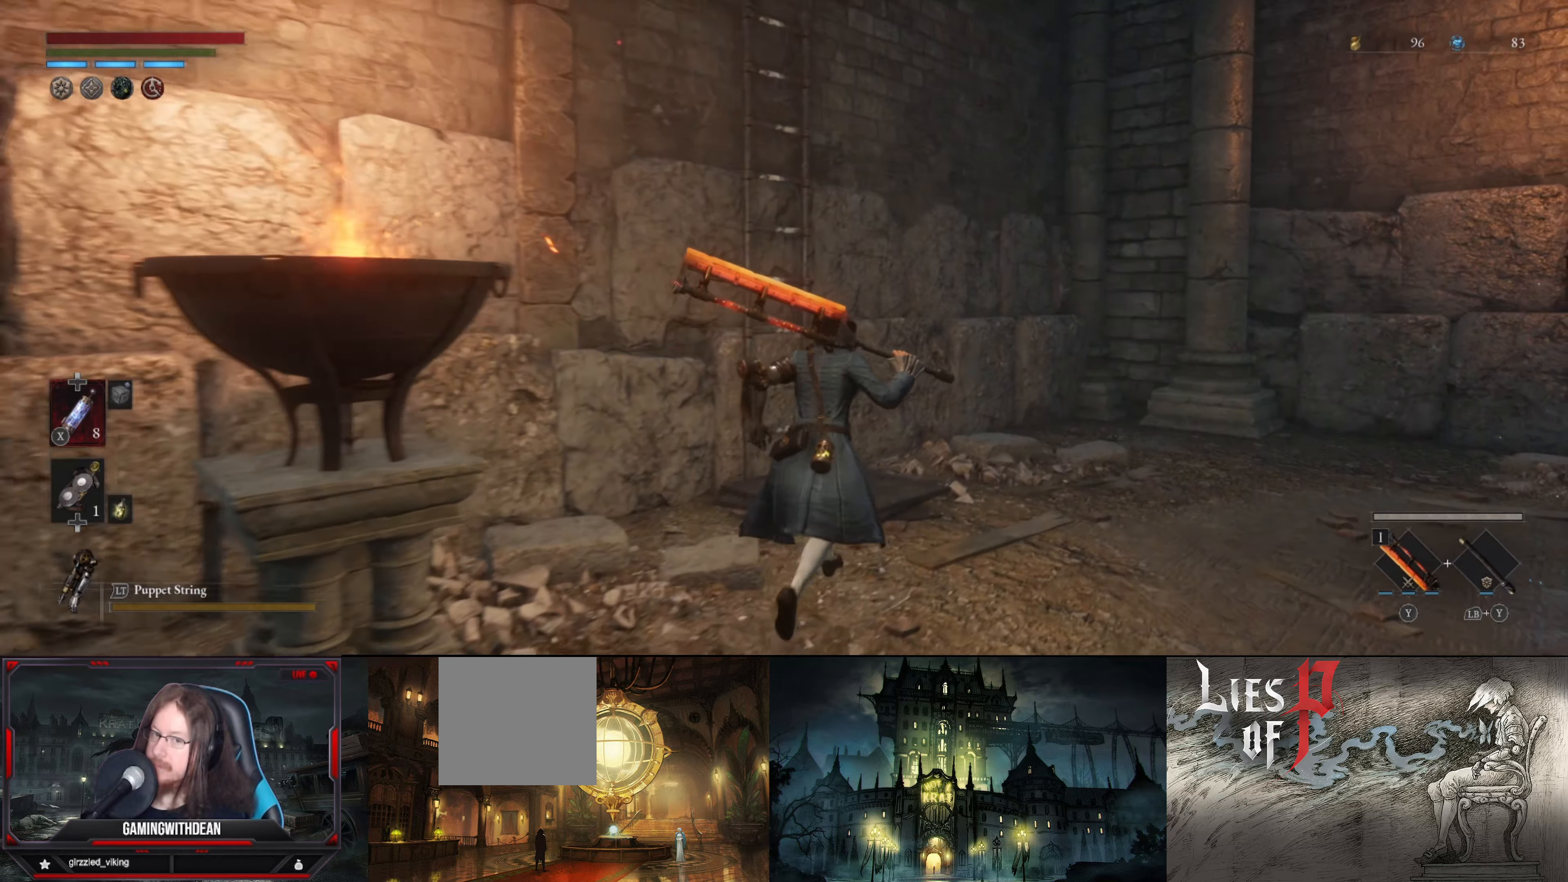
{"buttons": [], "left_stick": "up", "right_stick": "center", "events": []}
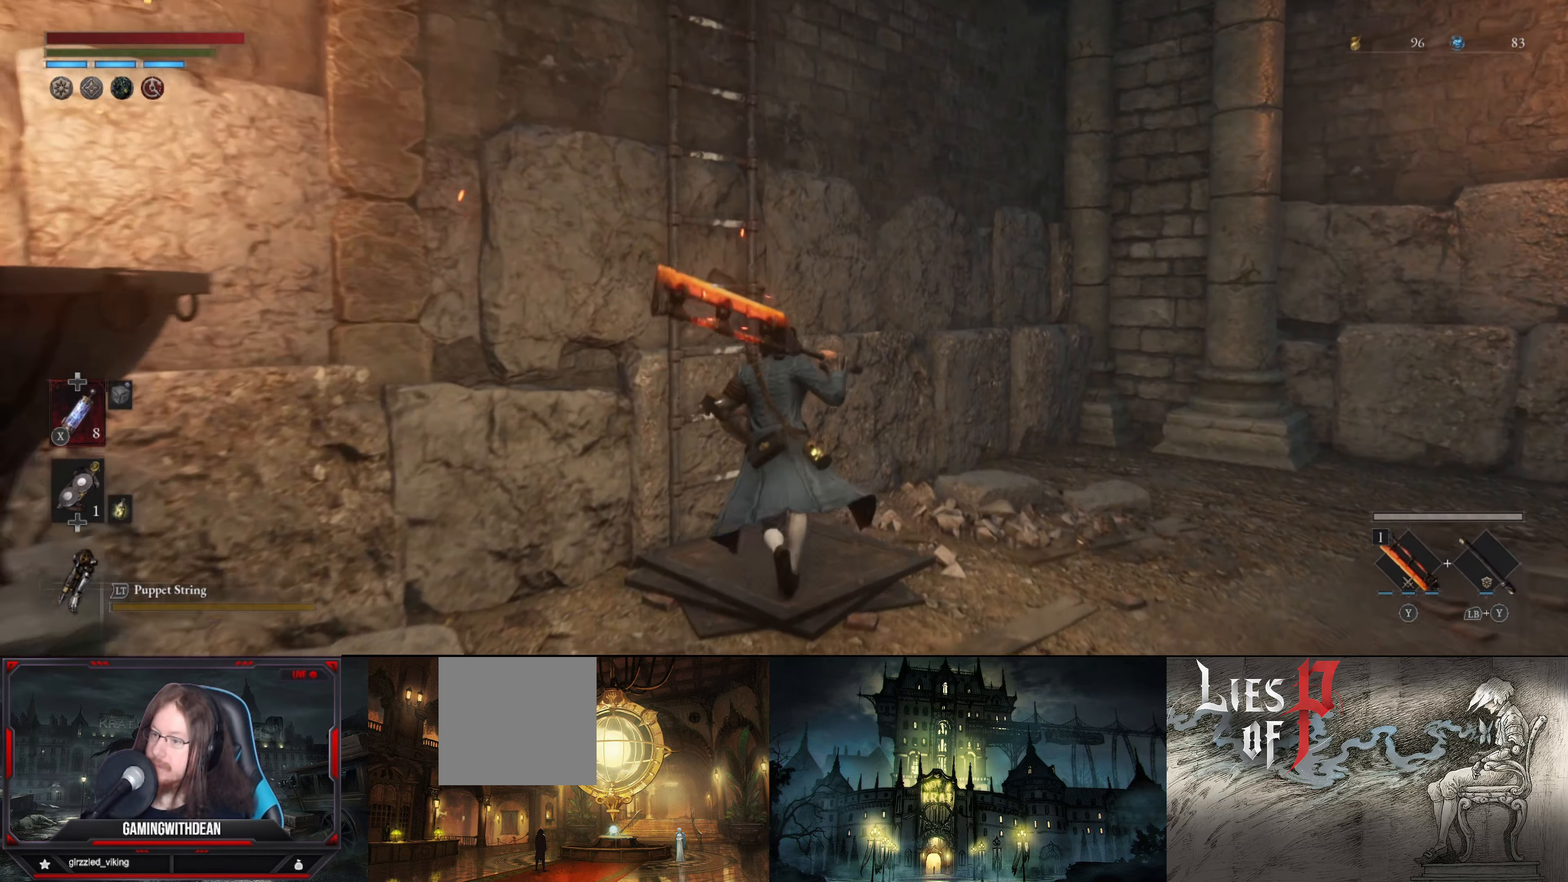
{"buttons": [], "left_stick": "center", "right_stick": "center", "events": [[67, "A", "down"], [84, "left_stick", "center"], [117, "A", "up"]]}
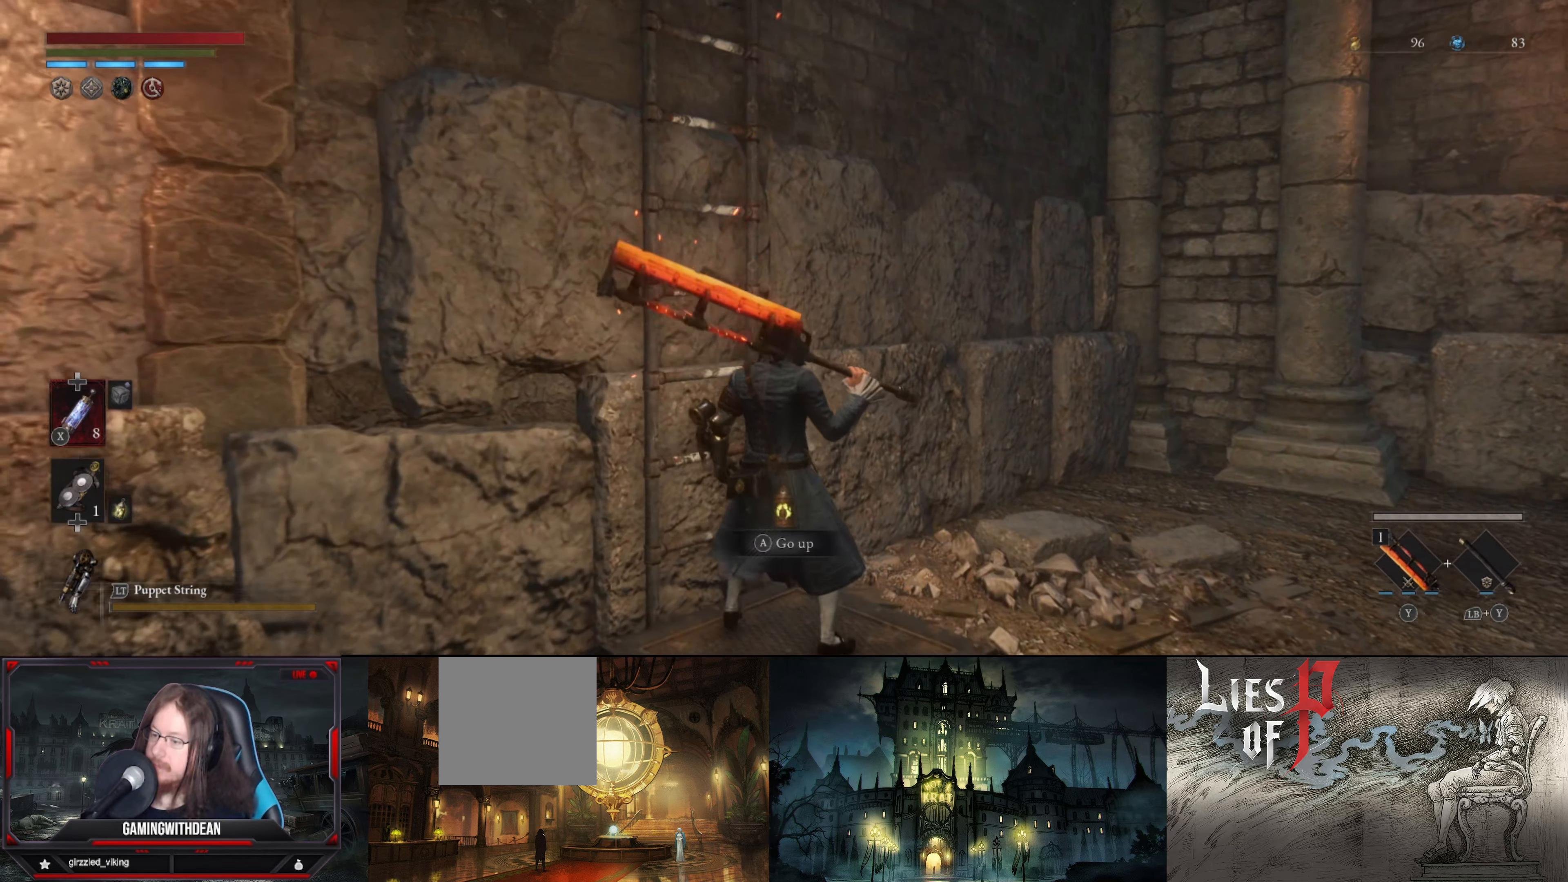
{"buttons": ["B"], "left_stick": "up", "right_stick": "center", "events": [[167, "A", "down"], [284, "A", "up"], [434, "left_stick", "up"], [484, "B", "down"]]}
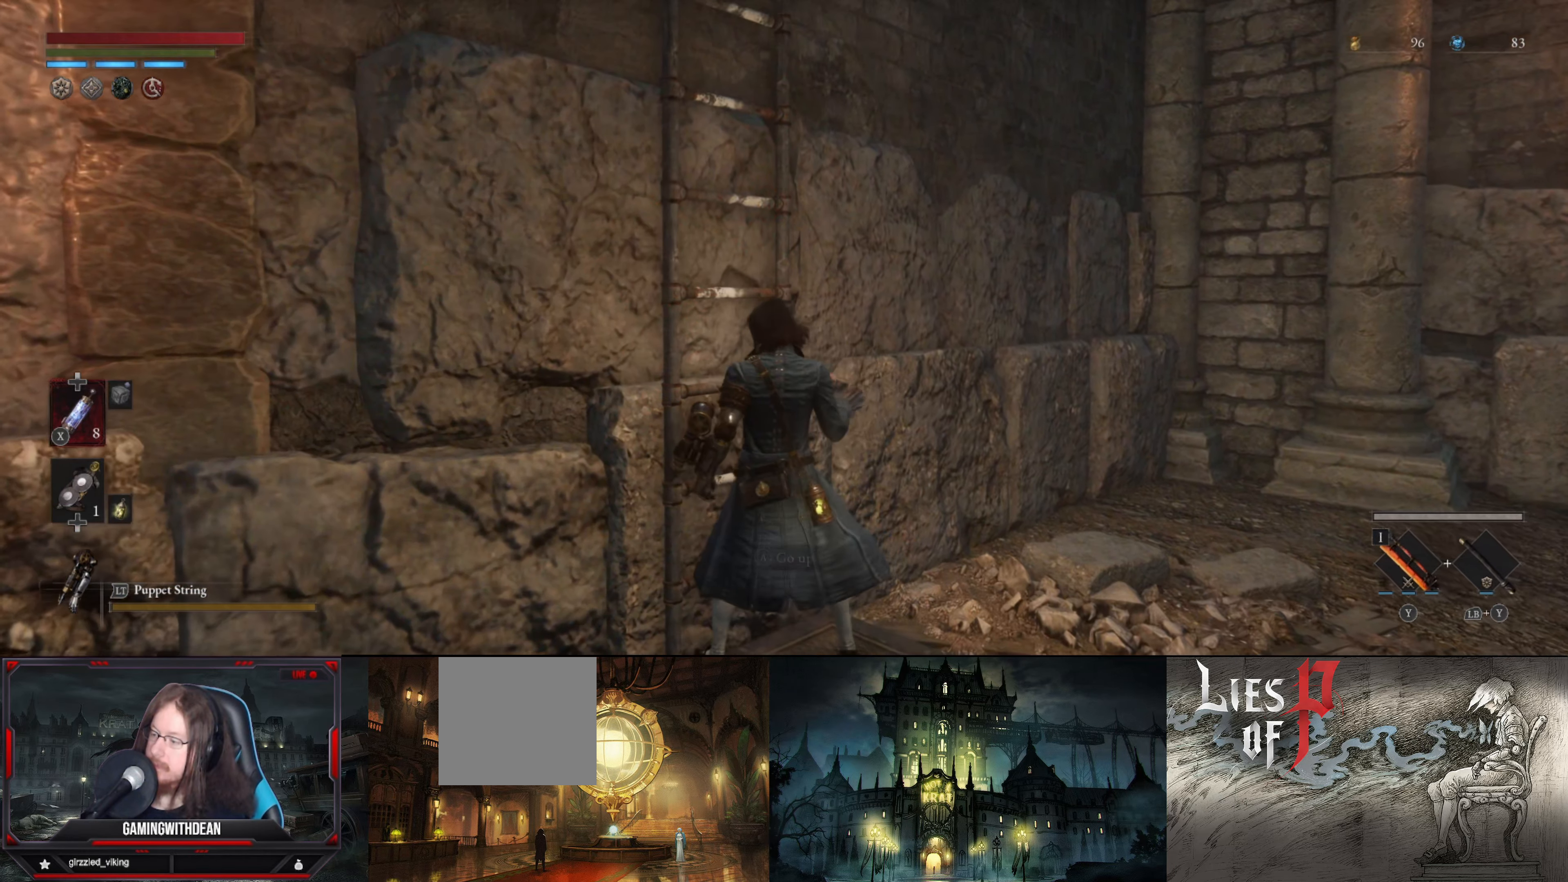
{"buttons": ["B"], "left_stick": "up", "right_stick": "center", "events": []}
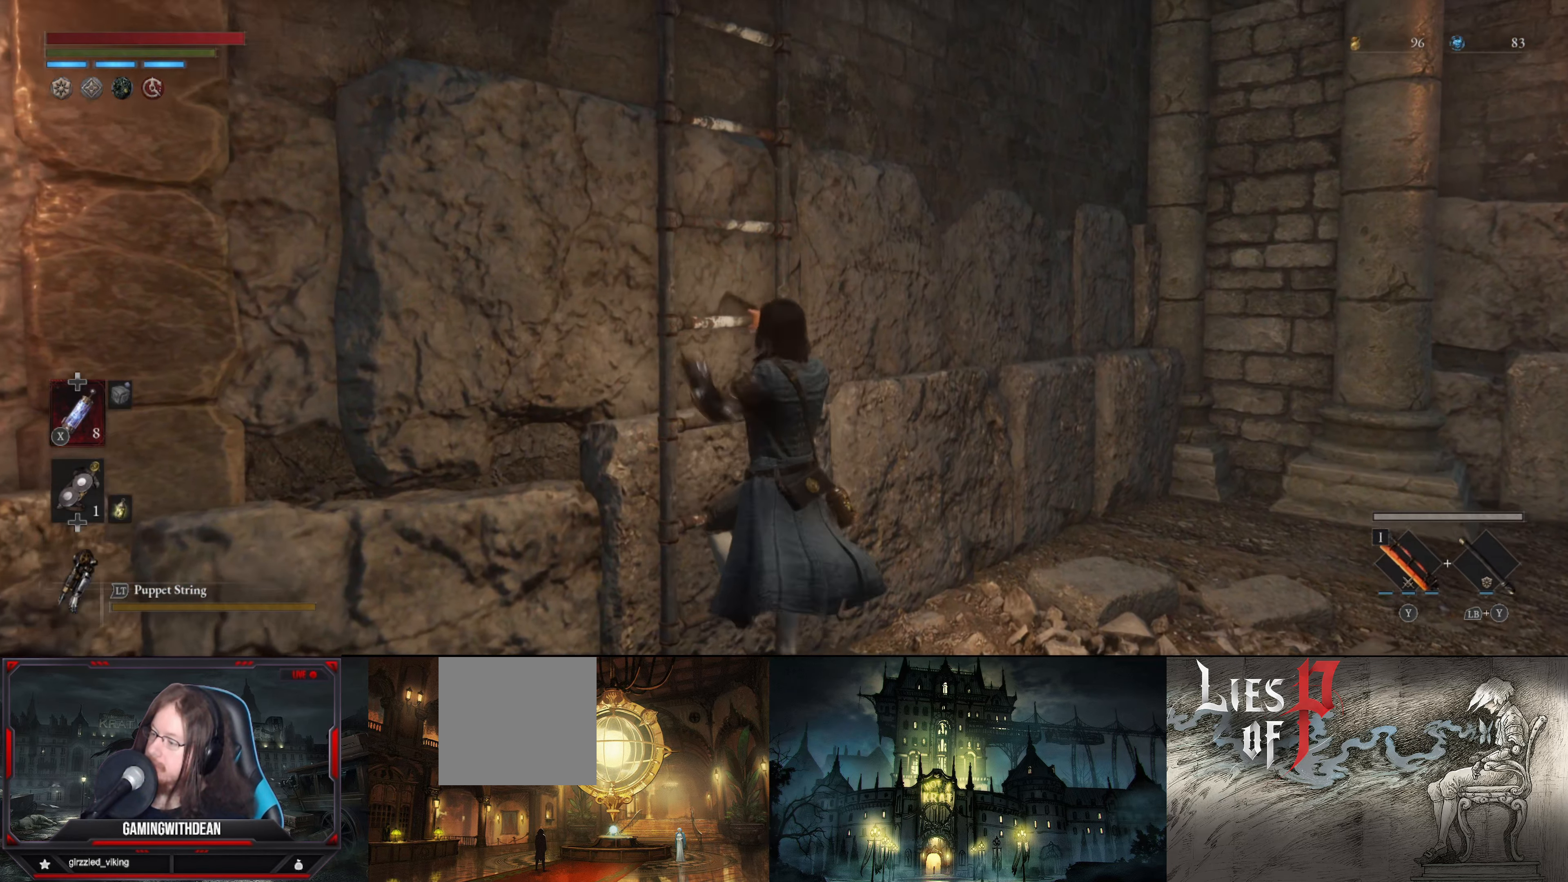
{"buttons": ["B"], "left_stick": "up", "right_stick": "center", "events": []}
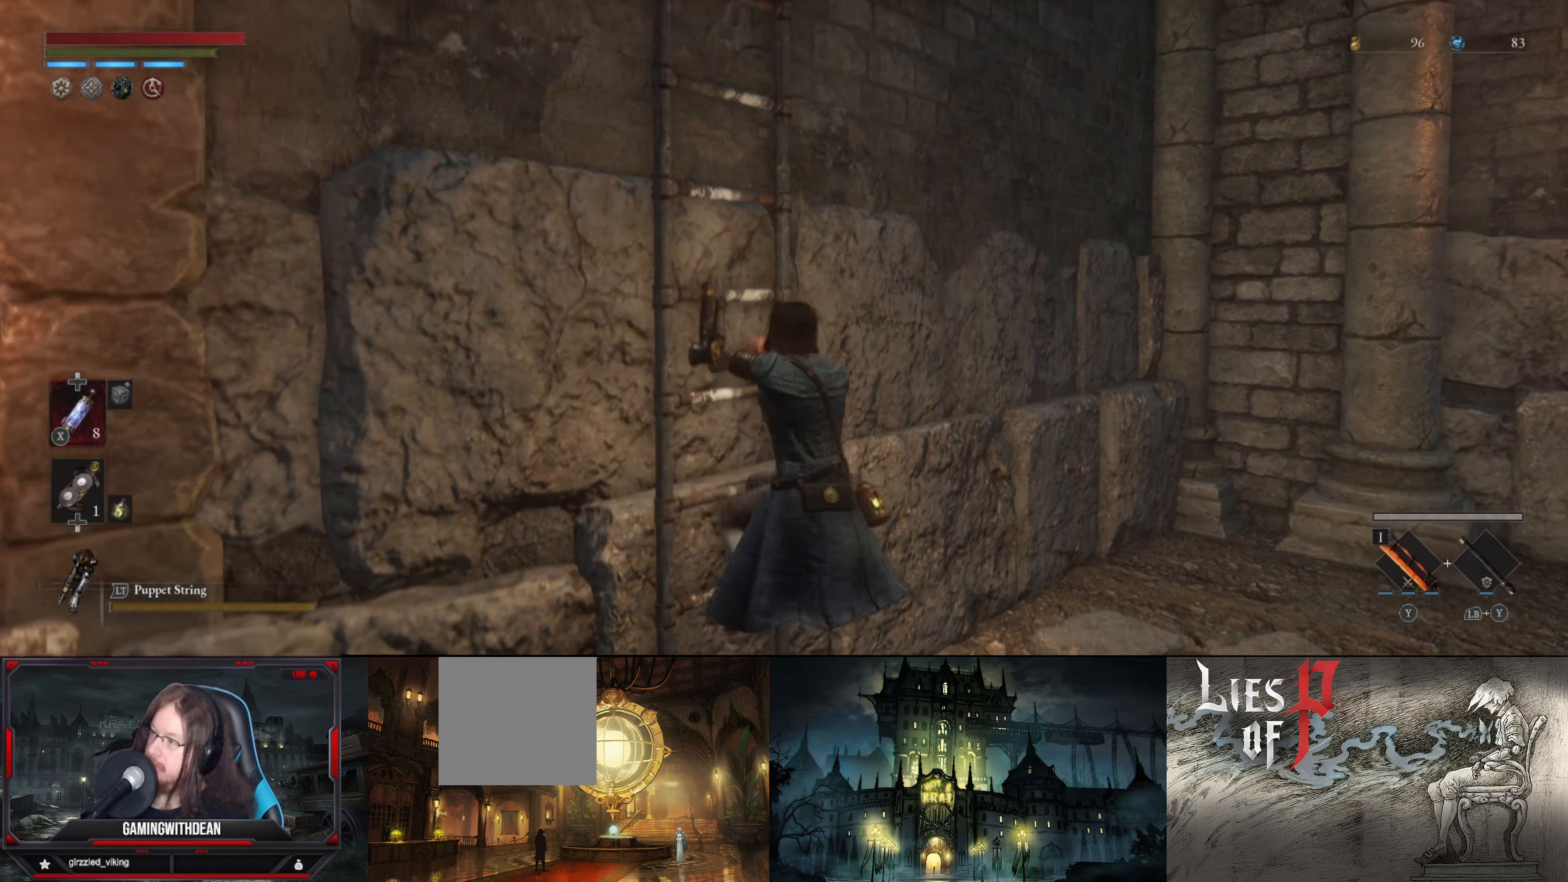
{"buttons": ["B"], "left_stick": "up", "right_stick": "center", "events": []}
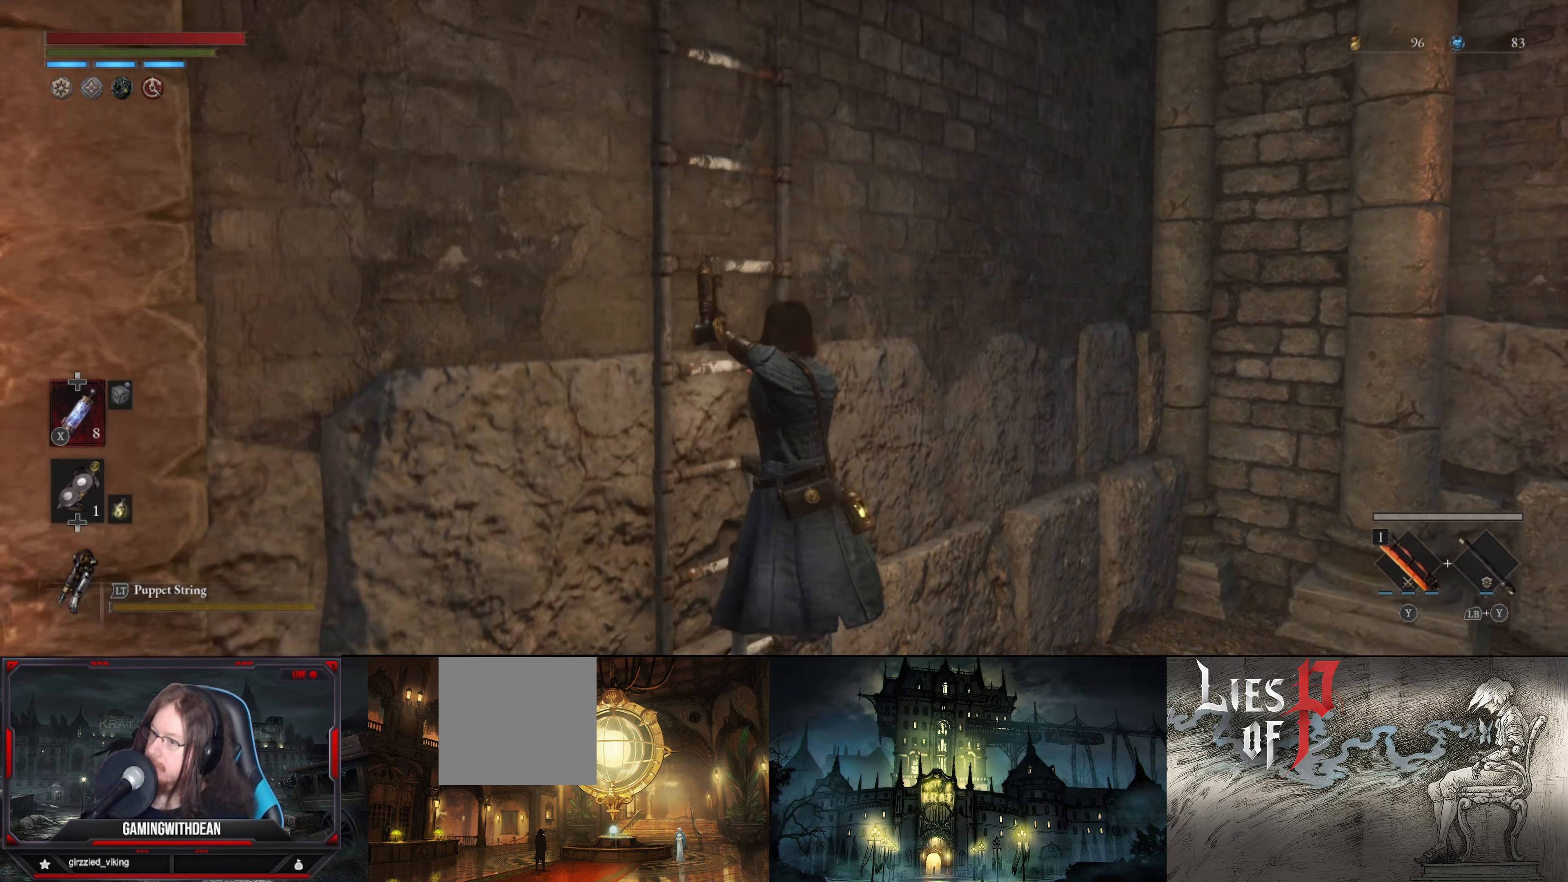
{"buttons": ["B"], "left_stick": "up", "right_stick": "center", "events": []}
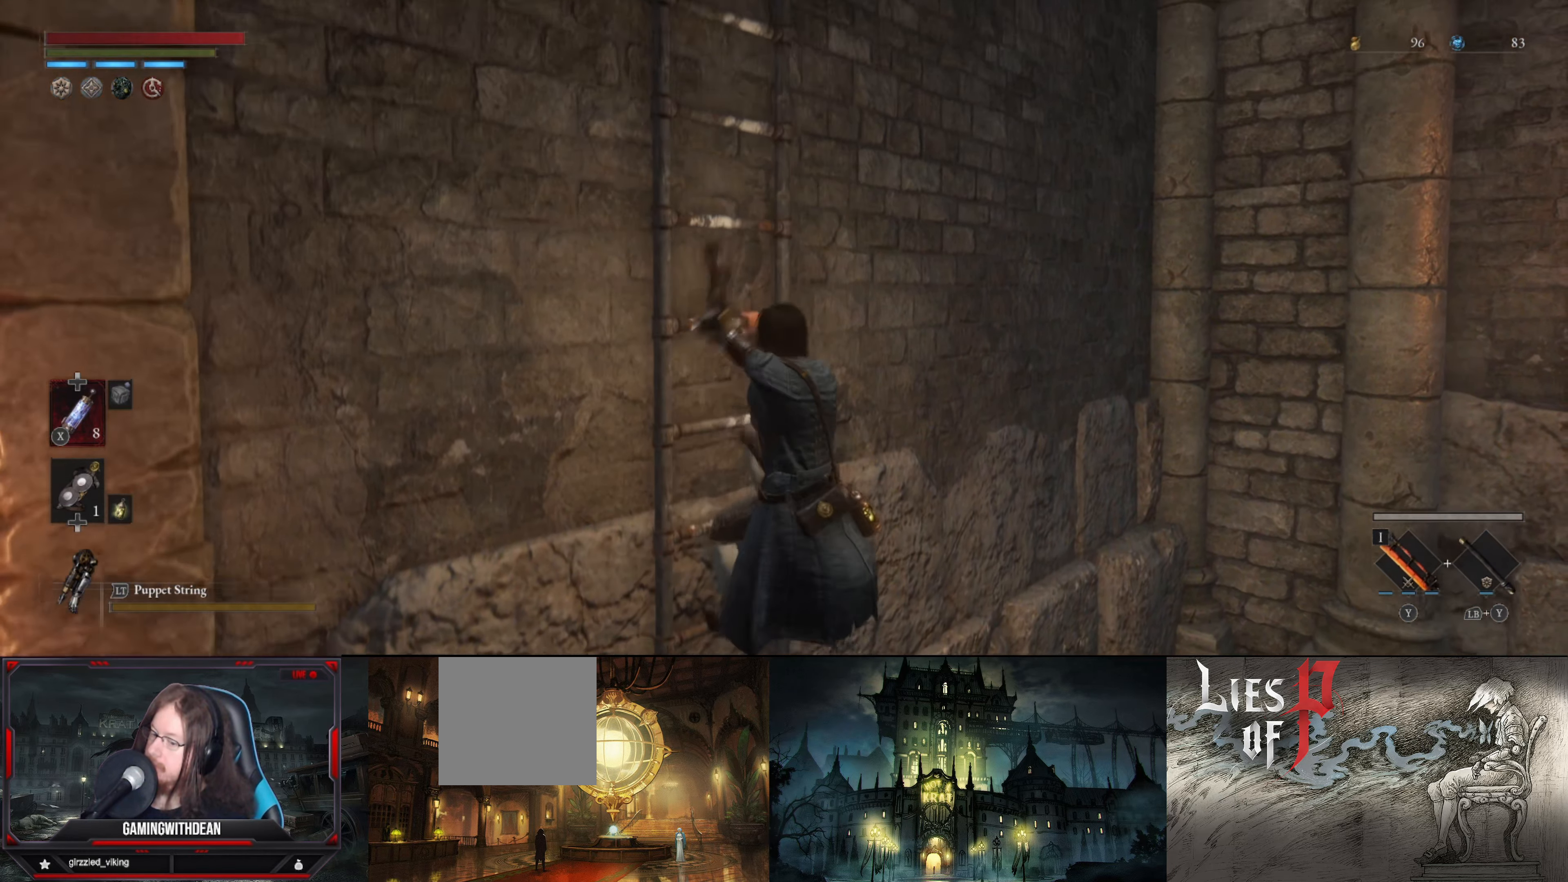
{"buttons": ["B"], "left_stick": "up", "right_stick": "center", "events": []}
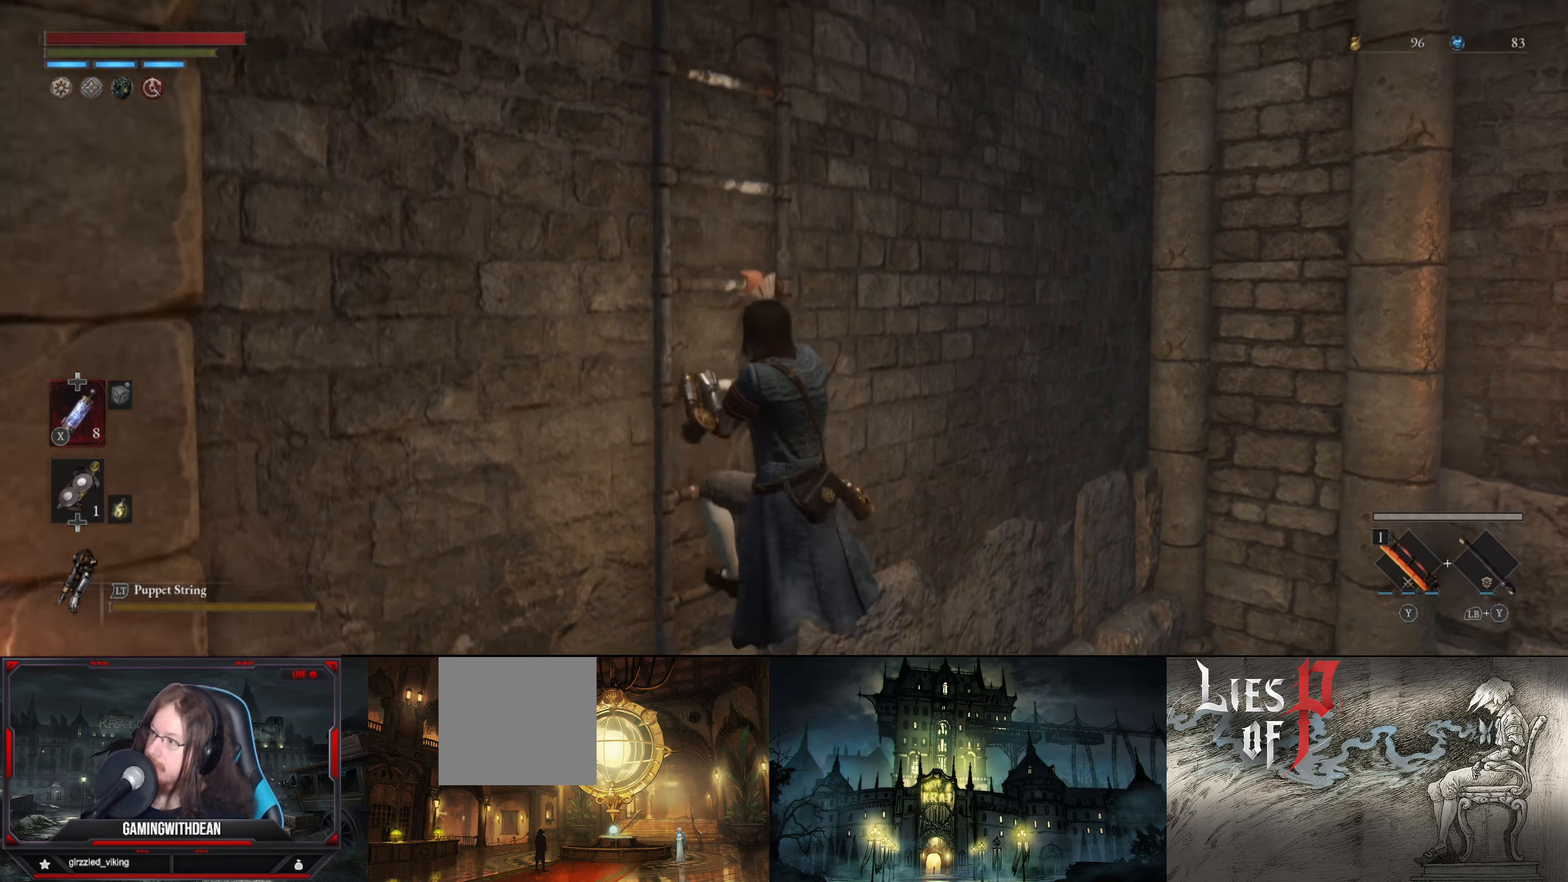
{"buttons": ["B"], "left_stick": "up", "right_stick": "up-right", "events": [[483, "right_stick", "up-right"]]}
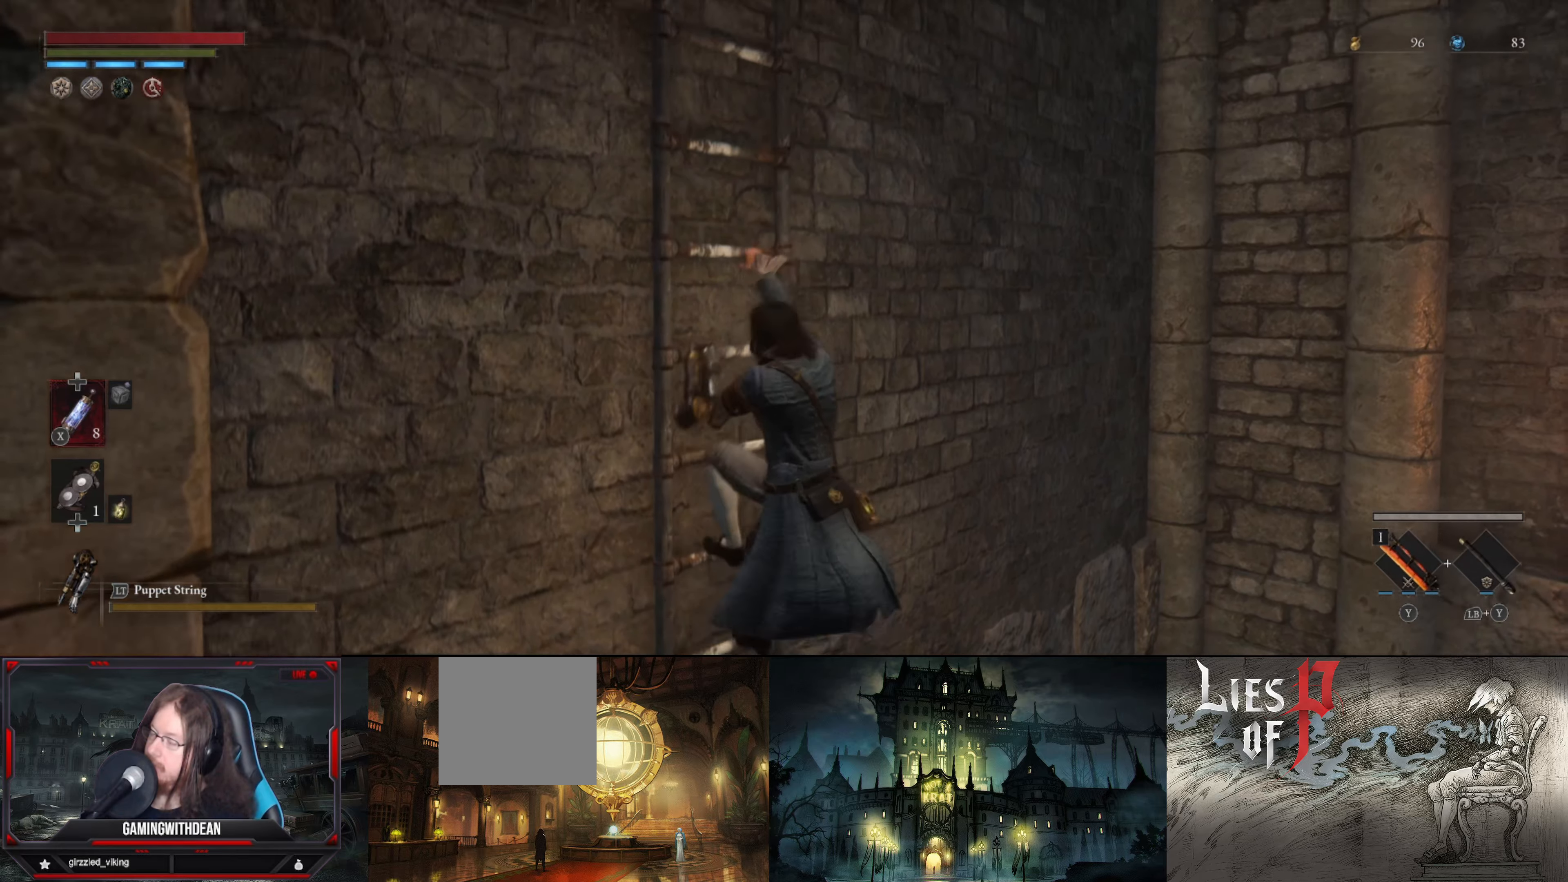
{"buttons": ["B"], "left_stick": "up", "right_stick": "center", "events": [[133, "right_stick", "up"], [383, "right_stick", "center"]]}
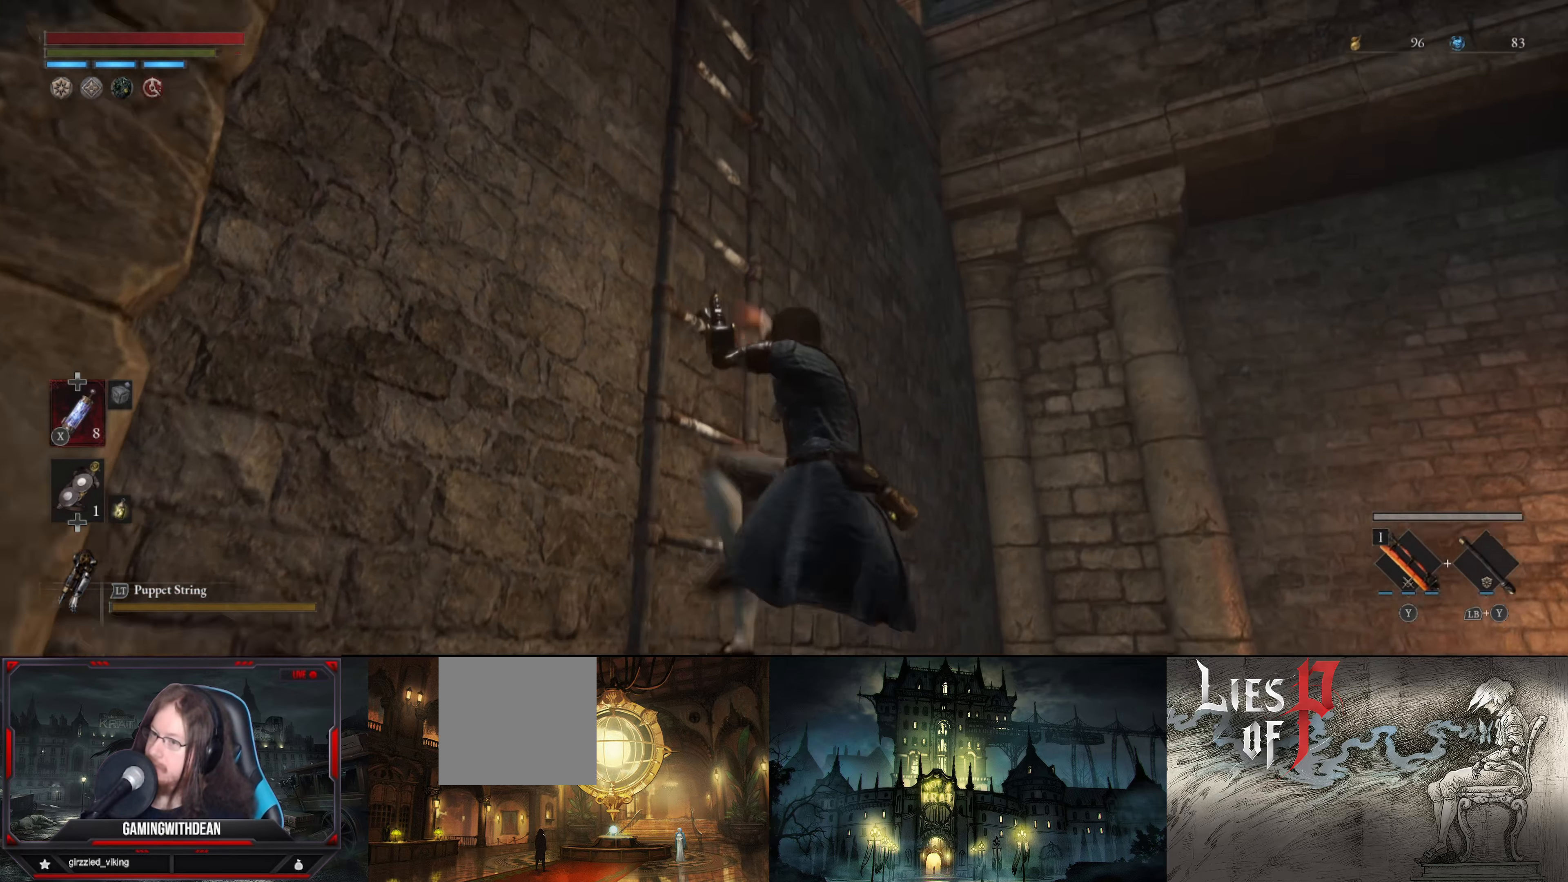
{"buttons": ["B"], "left_stick": "up", "right_stick": "center", "events": [[133, "right_stick", "right"], [366, "right_stick", "center"]]}
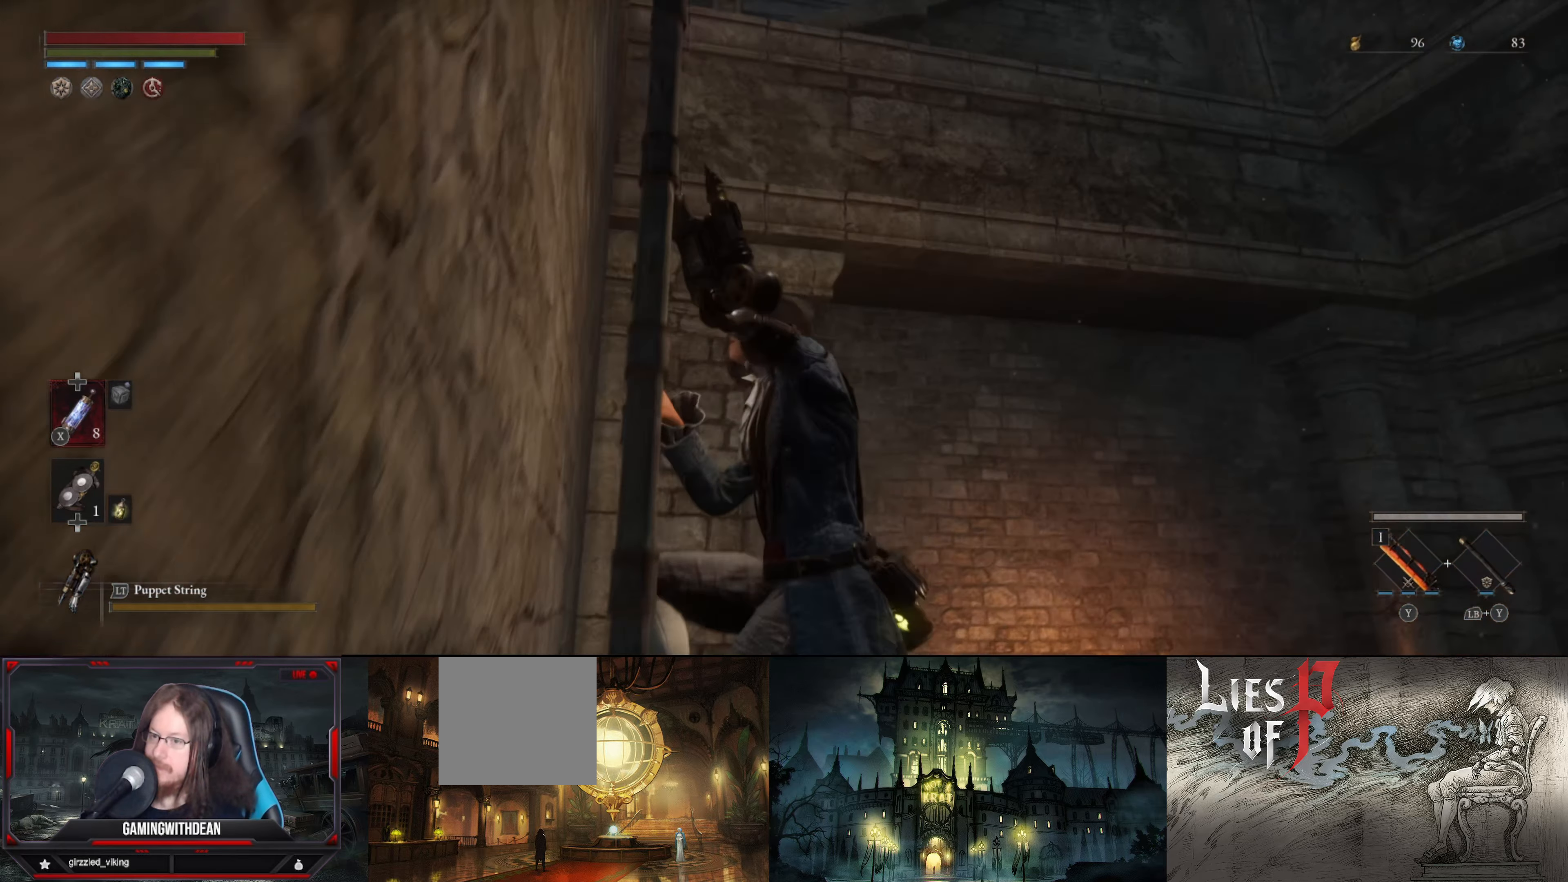
{"buttons": ["B"], "left_stick": "up", "right_stick": "center", "events": []}
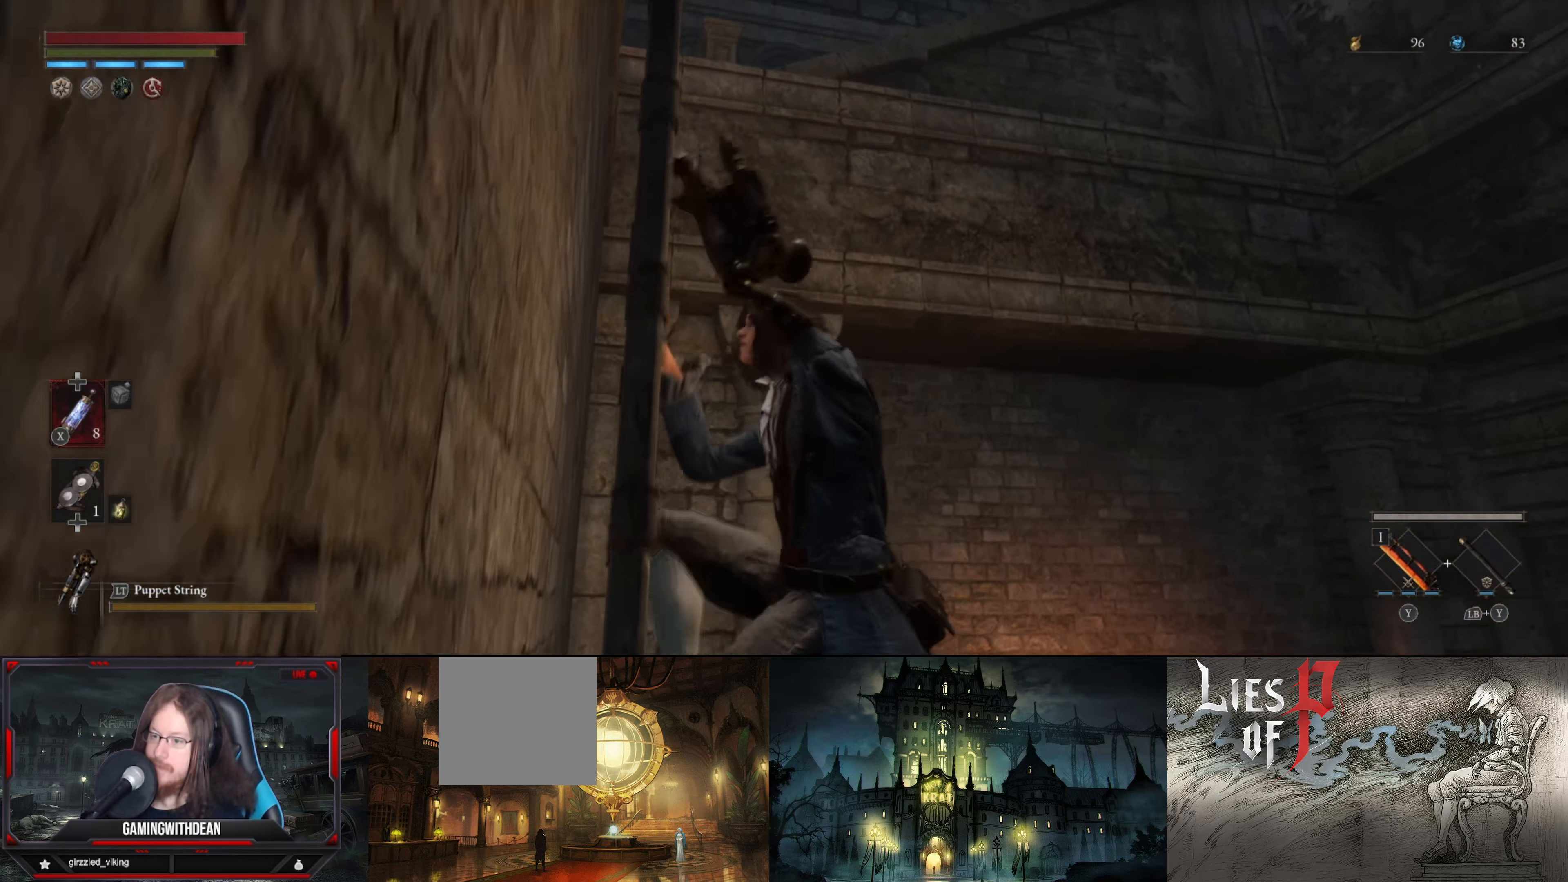
{"buttons": ["B"], "left_stick": "up", "right_stick": "center", "events": [[166, "right_stick", "left"], [433, "right_stick", "center"]]}
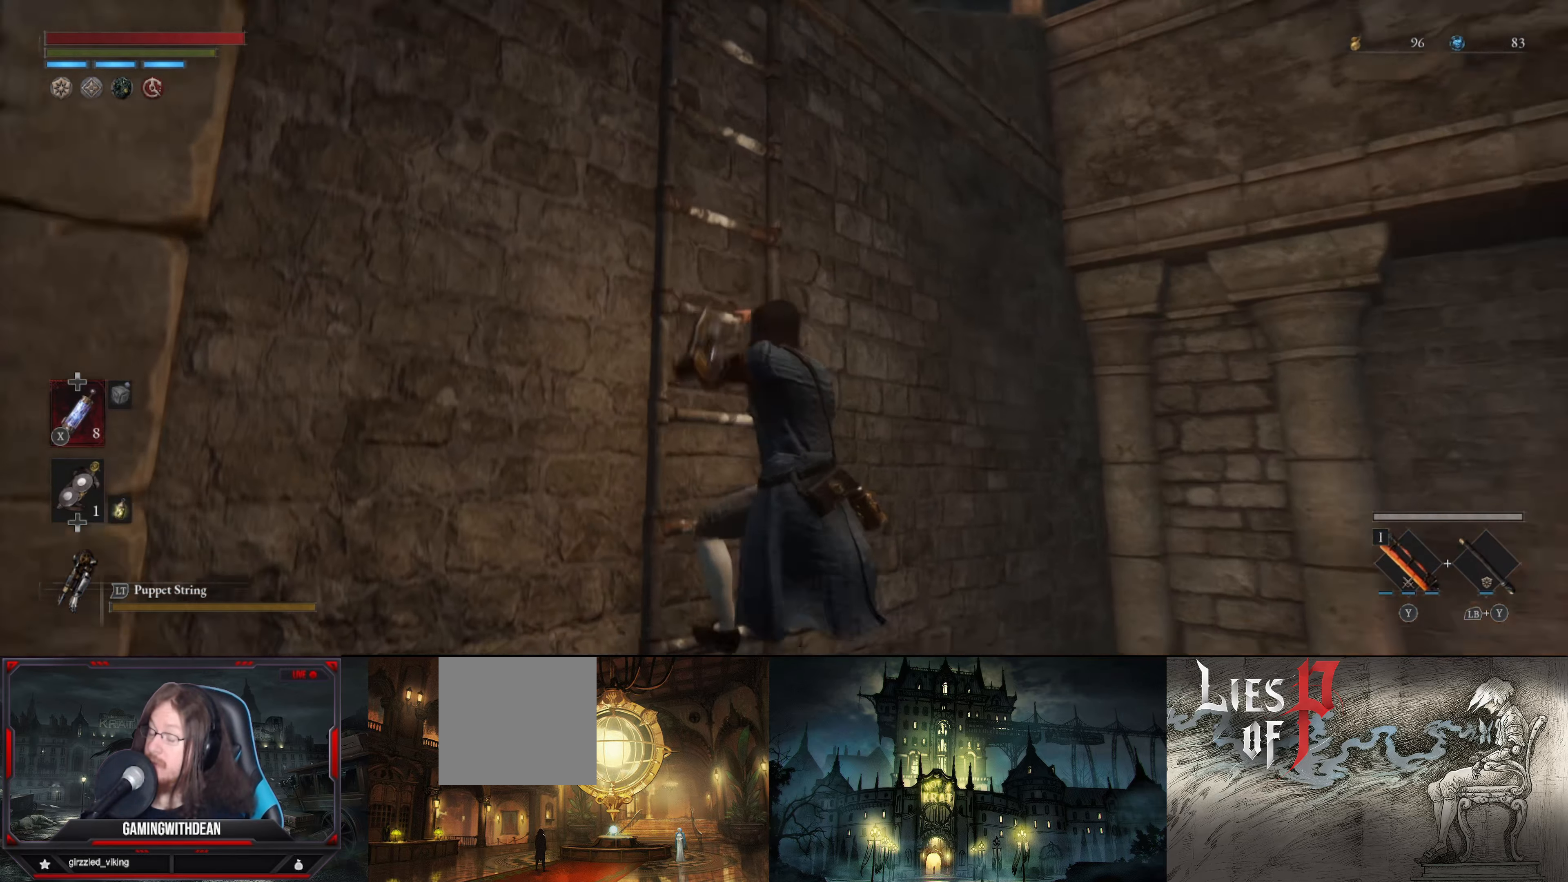
{"buttons": ["B"], "left_stick": "up", "right_stick": "center", "events": [[316, "right_stick", "down-left"], [466, "right_stick", "center"]]}
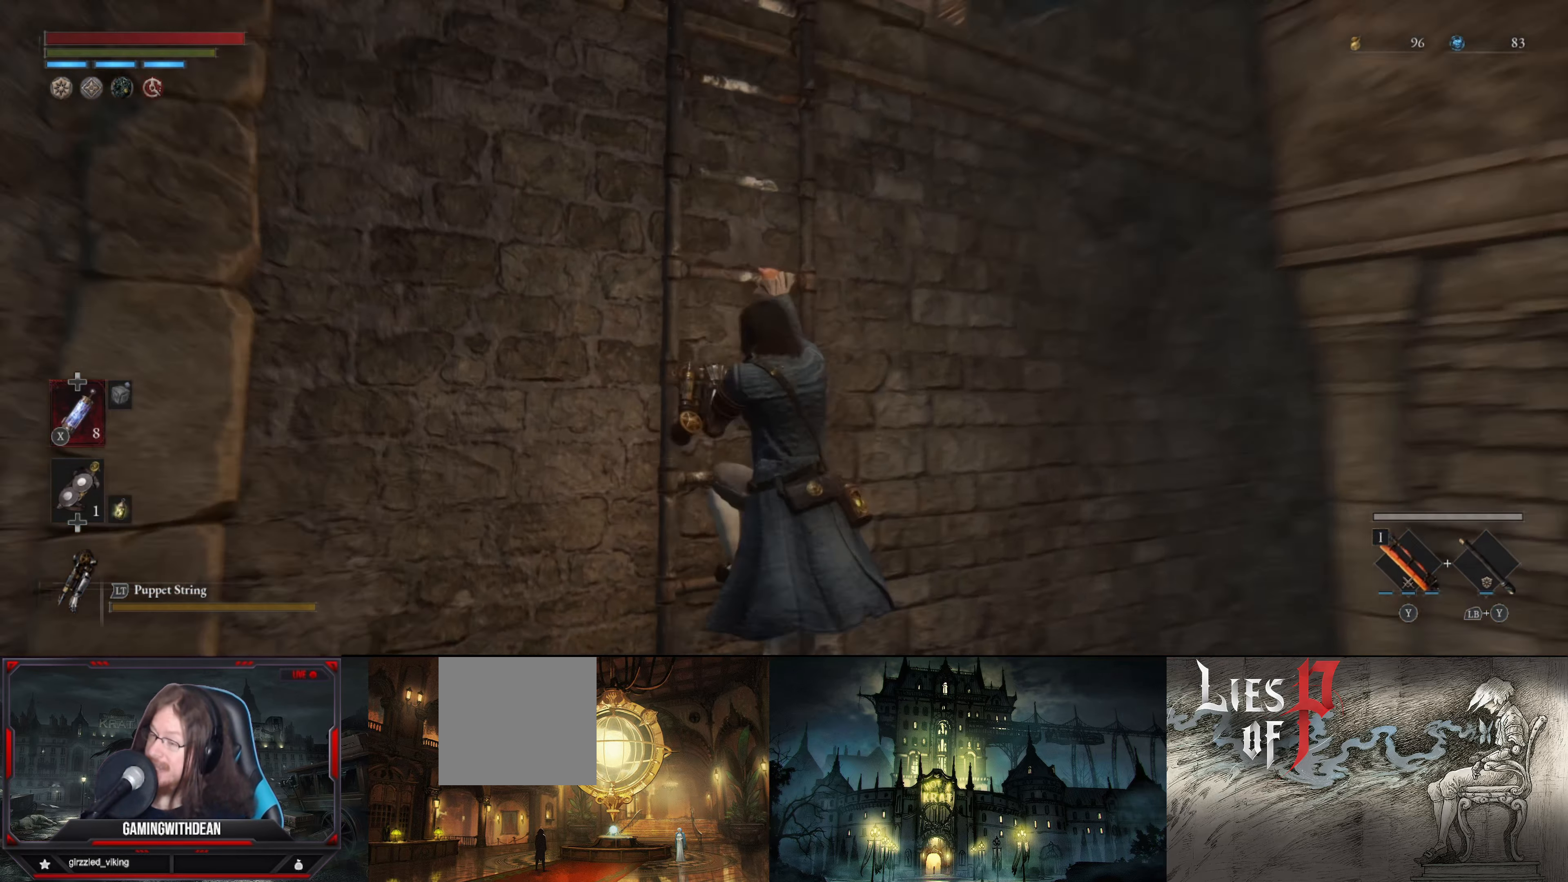
{"buttons": ["B"], "left_stick": "up", "right_stick": "center", "events": []}
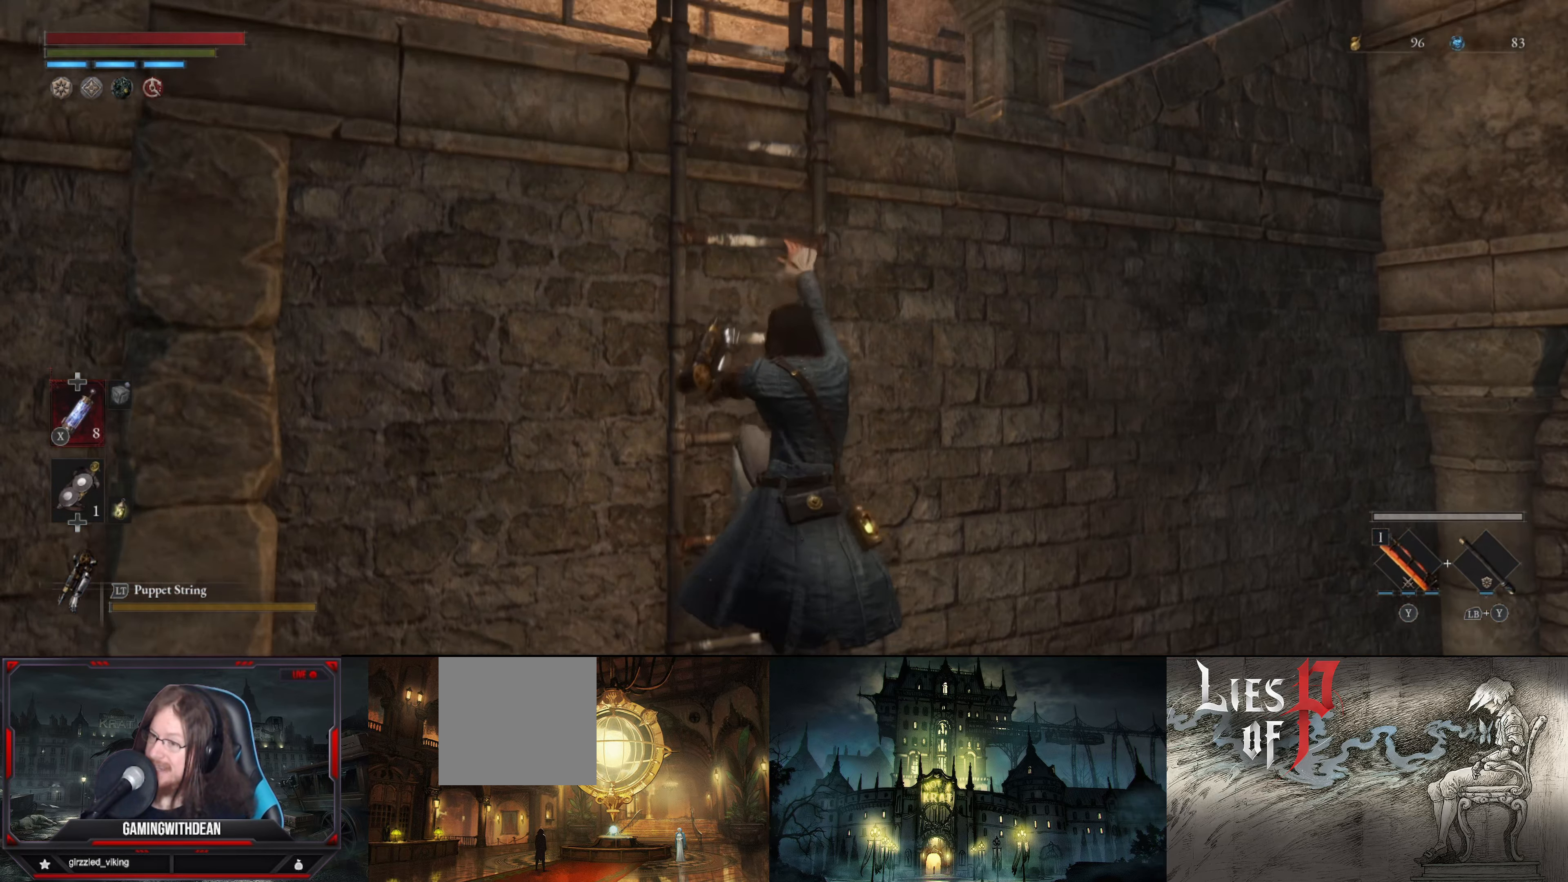
{"buttons": ["B"], "left_stick": "up", "right_stick": "center", "events": []}
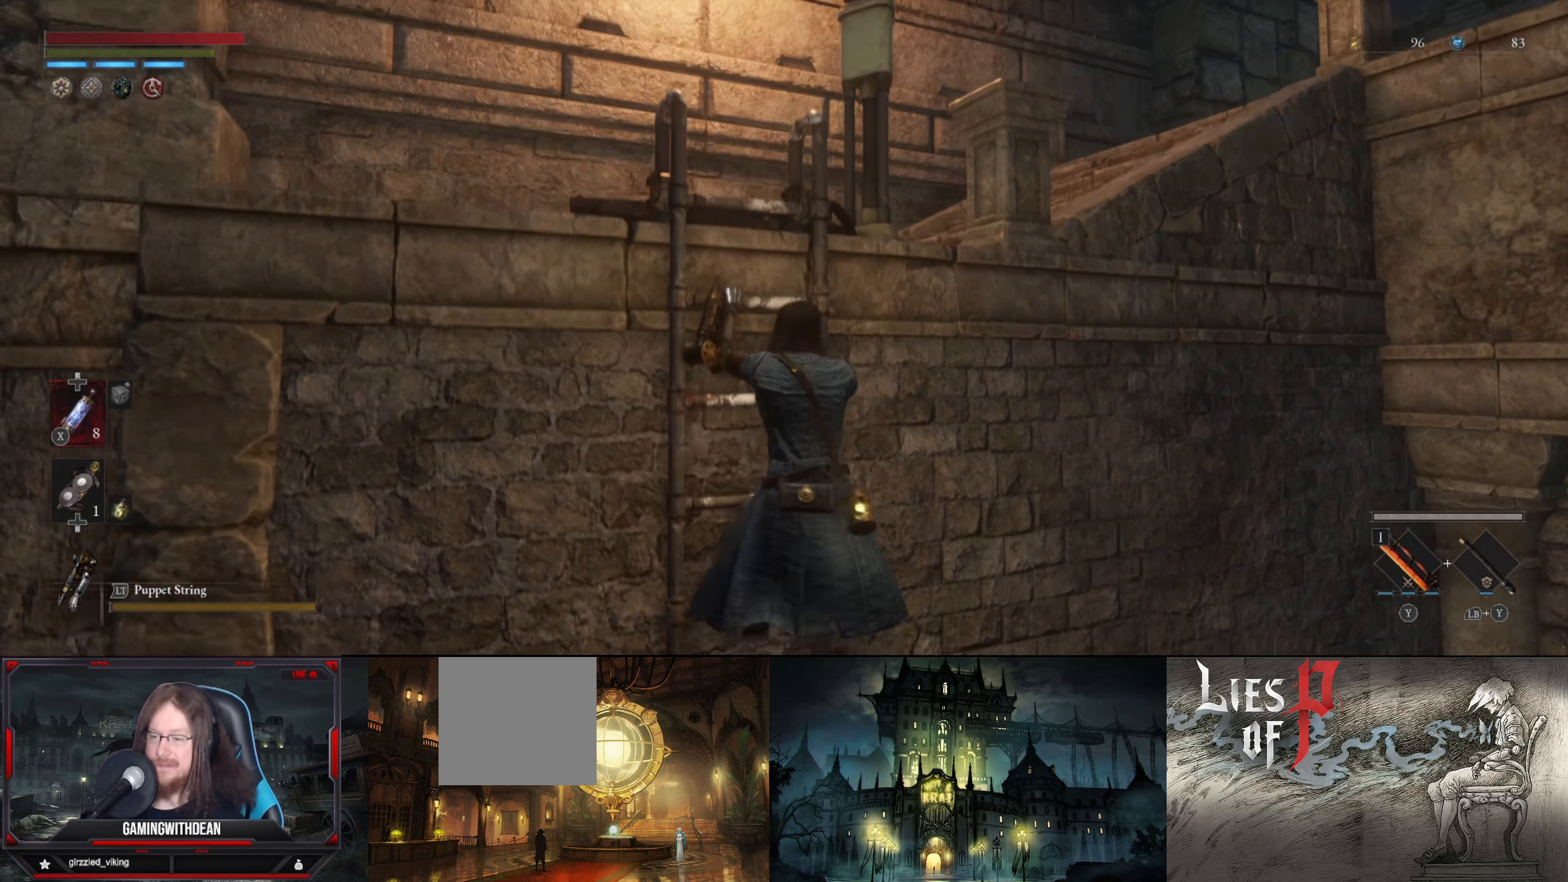
{"buttons": ["B"], "left_stick": "up", "right_stick": "center", "events": []}
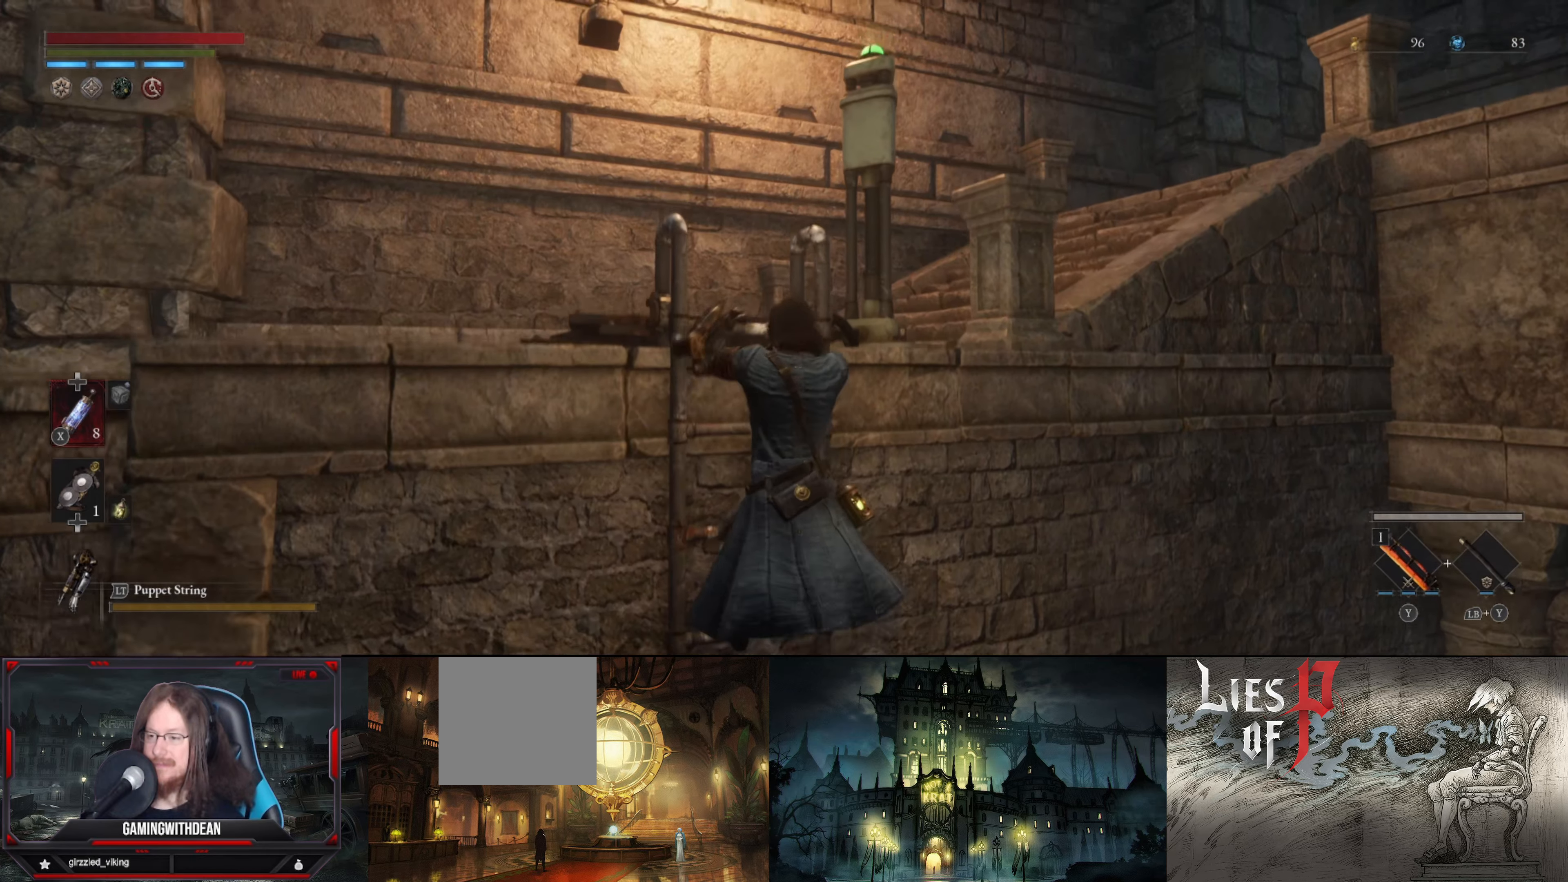
{"buttons": ["B"], "left_stick": "up", "right_stick": "center", "events": []}
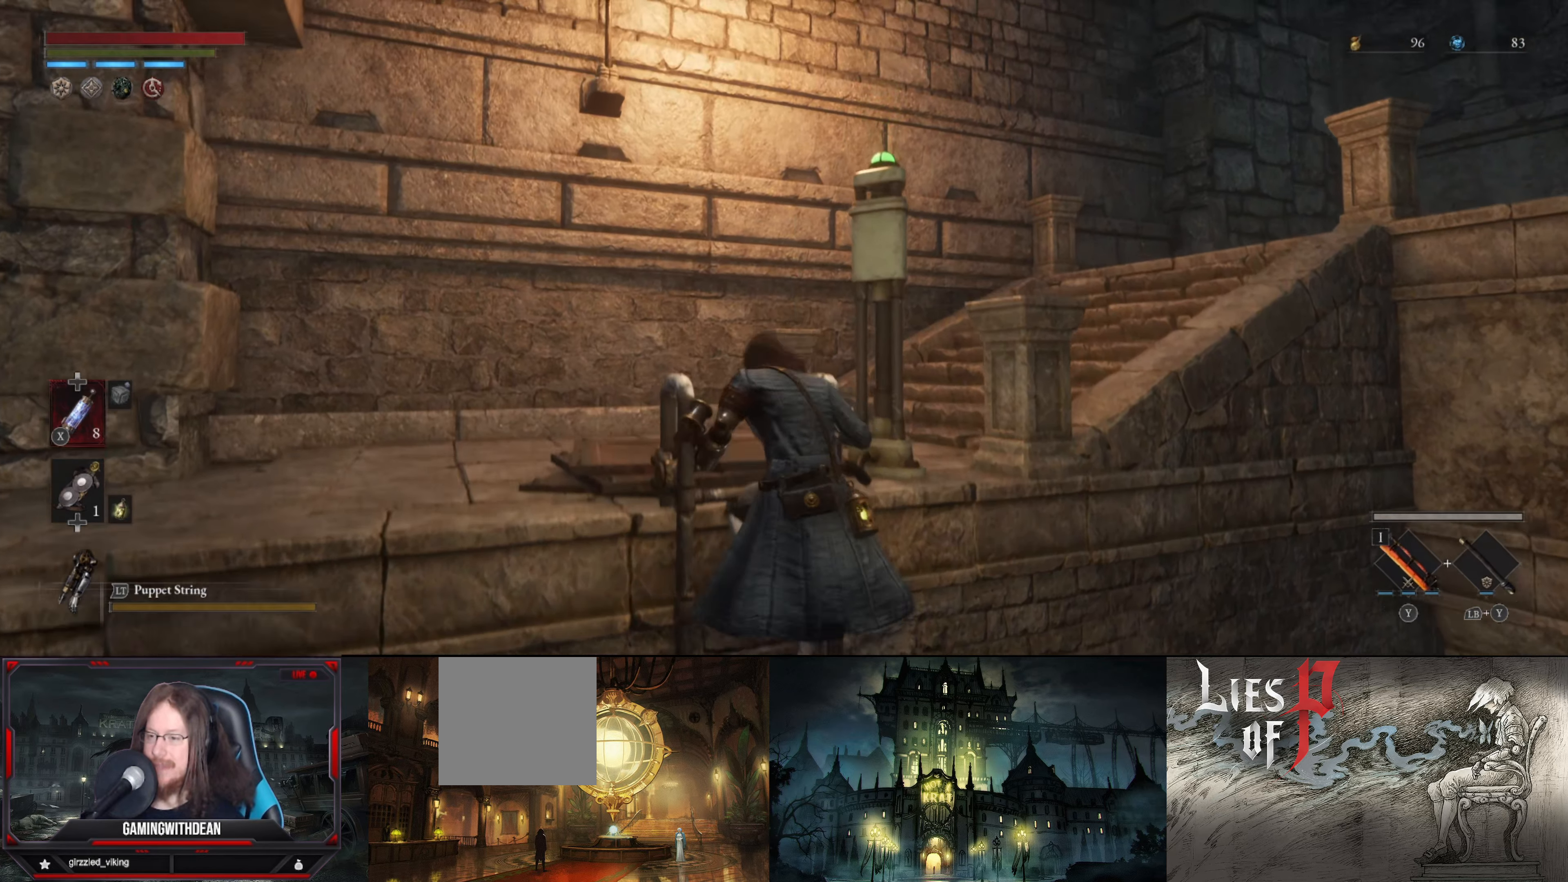
{"buttons": ["B"], "left_stick": "up", "right_stick": "center", "events": []}
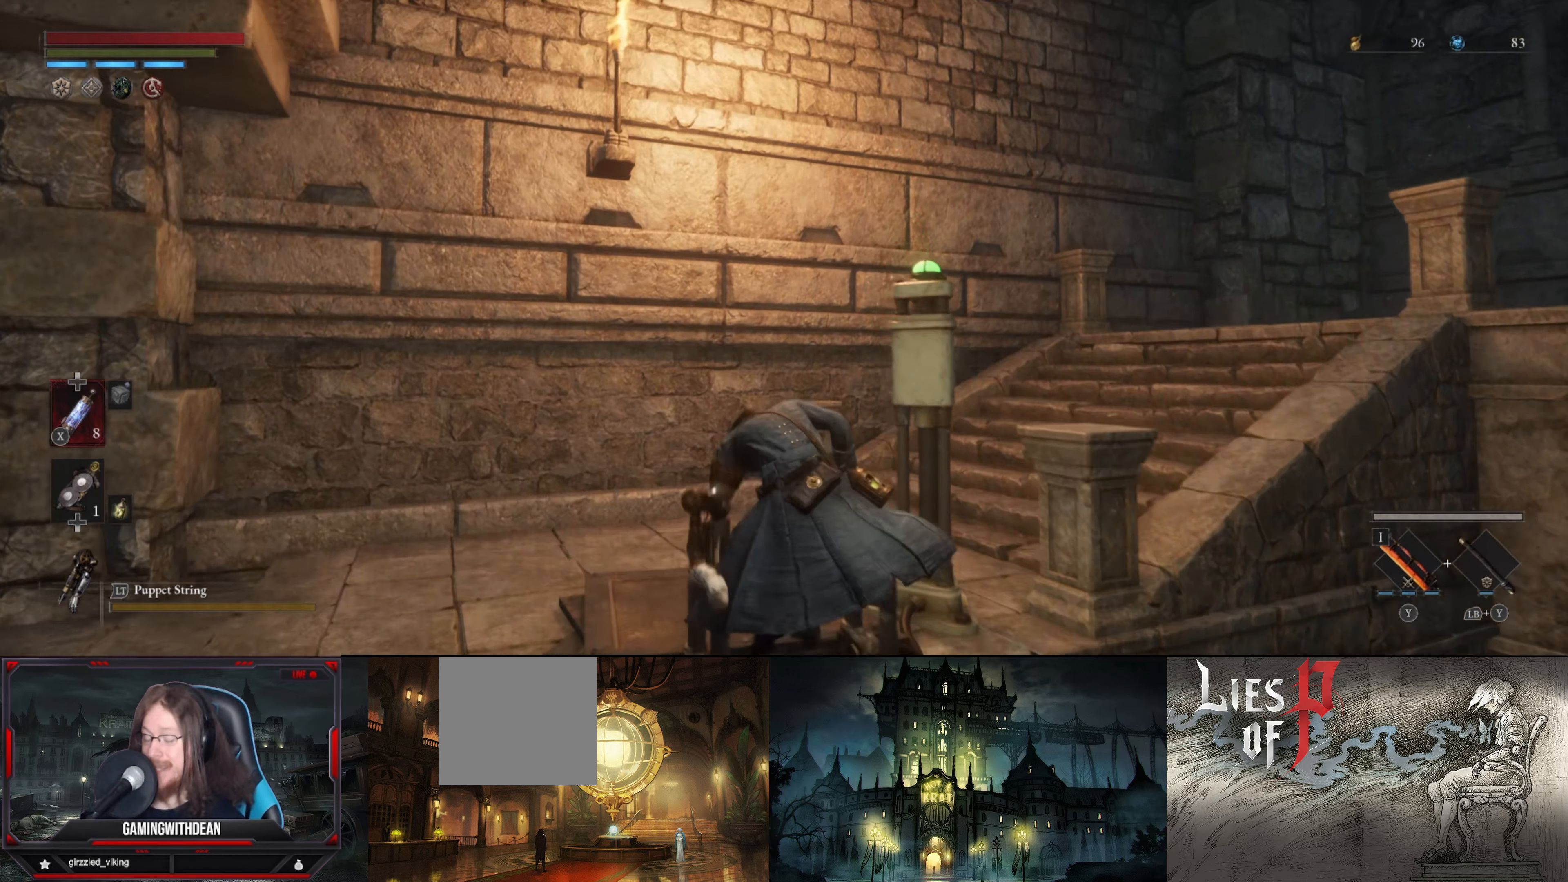
{"buttons": ["B"], "left_stick": "up", "right_stick": "center", "events": []}
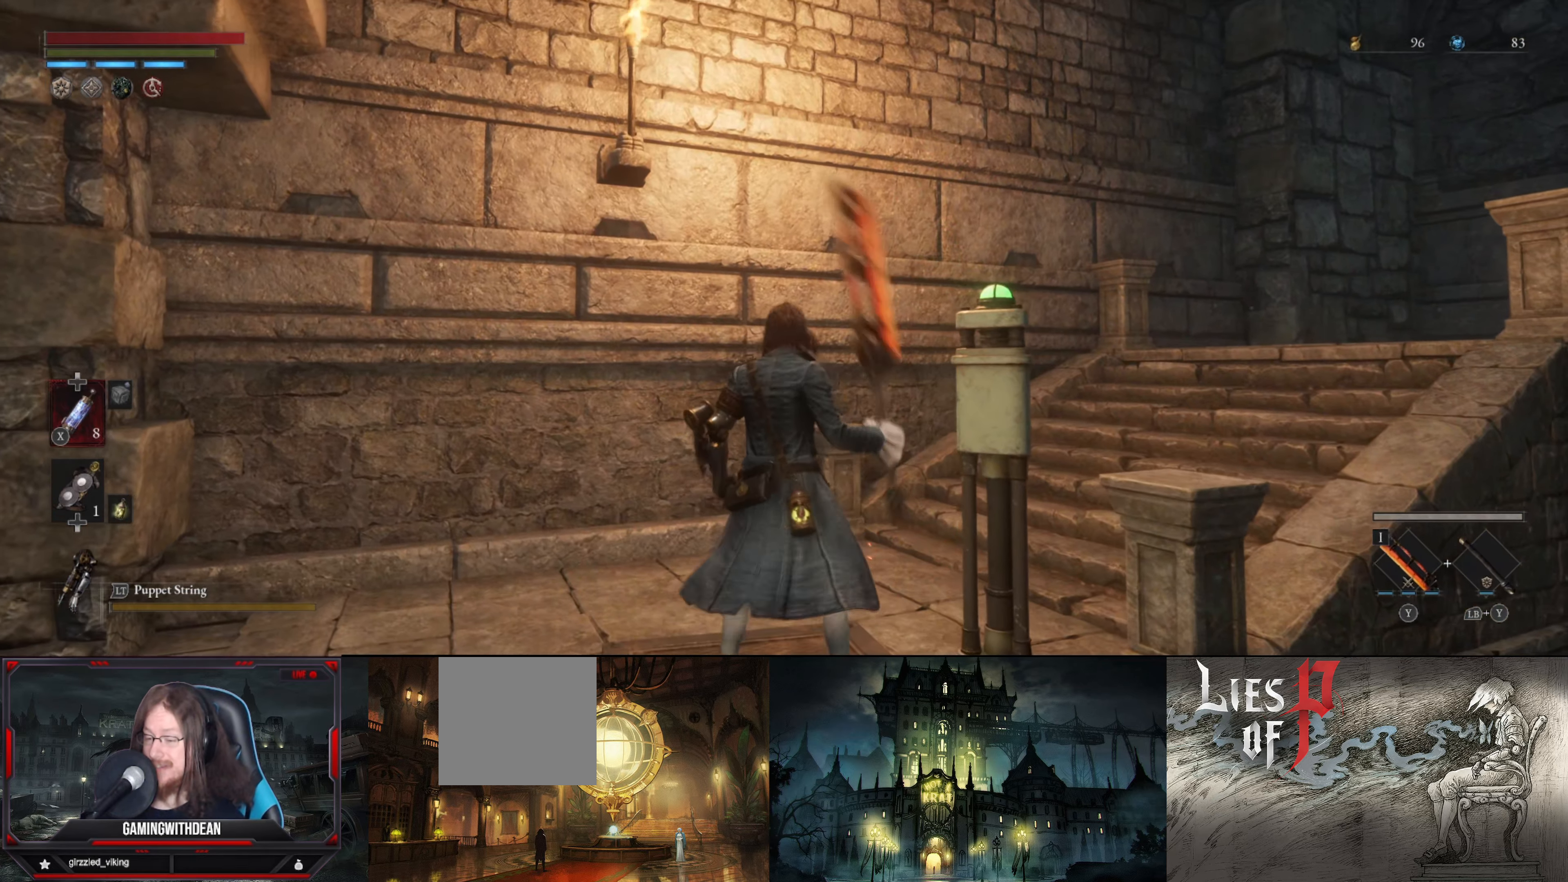
{"buttons": ["B"], "left_stick": "up", "right_stick": "right", "events": [[17, "right_stick", "right"], [250, "right_stick", "center"], [417, "right_stick", "right"]]}
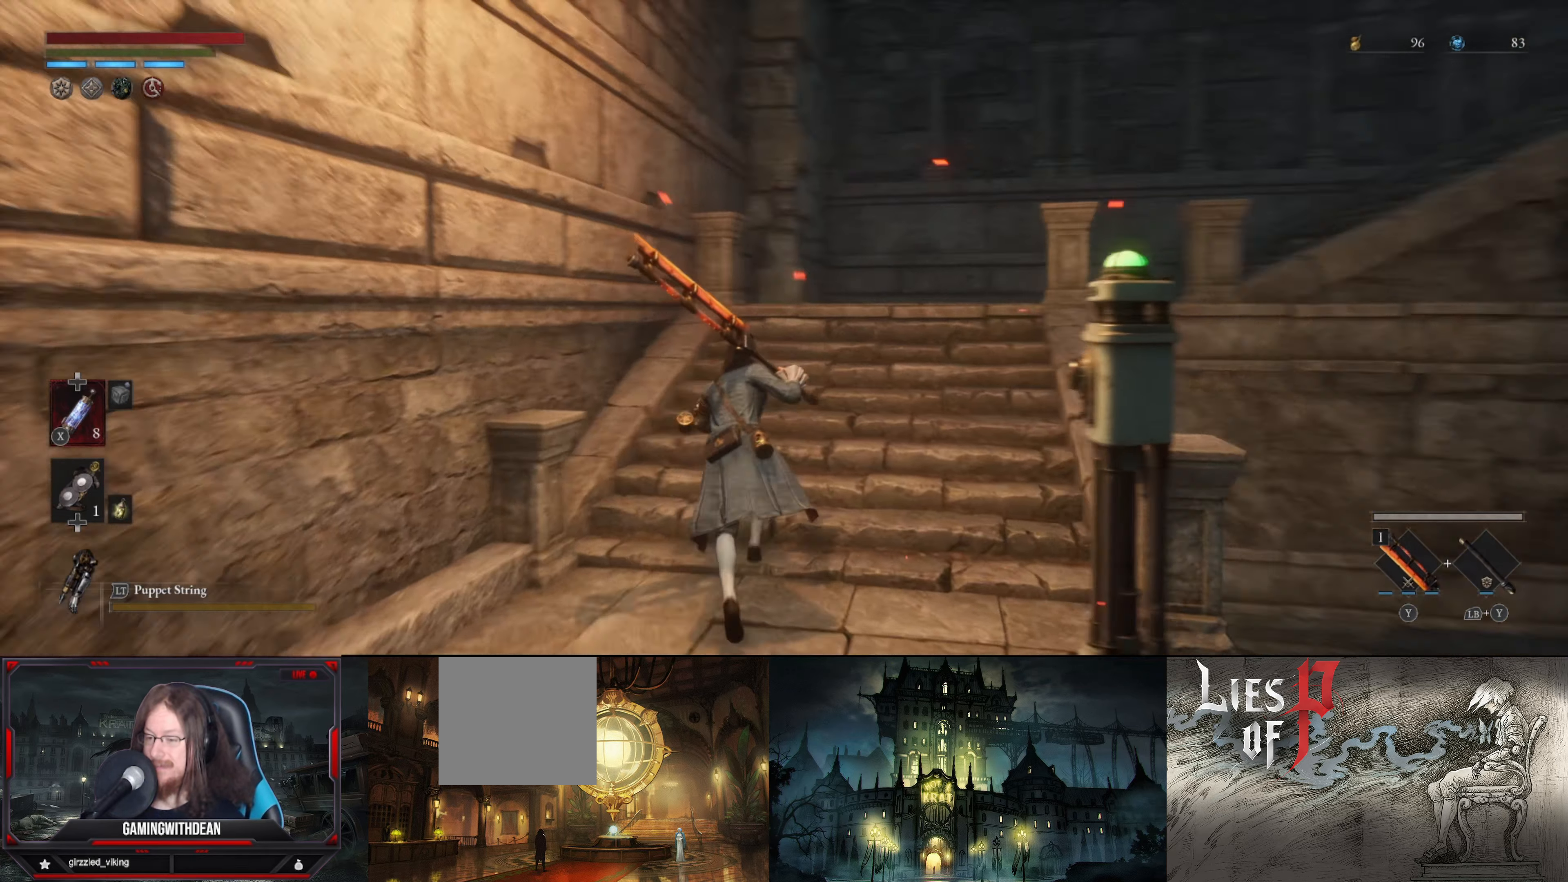
{"buttons": ["B"], "left_stick": "up", "right_stick": "right", "events": [[83, "right_stick", "center"], [333, "right_stick", "right"]]}
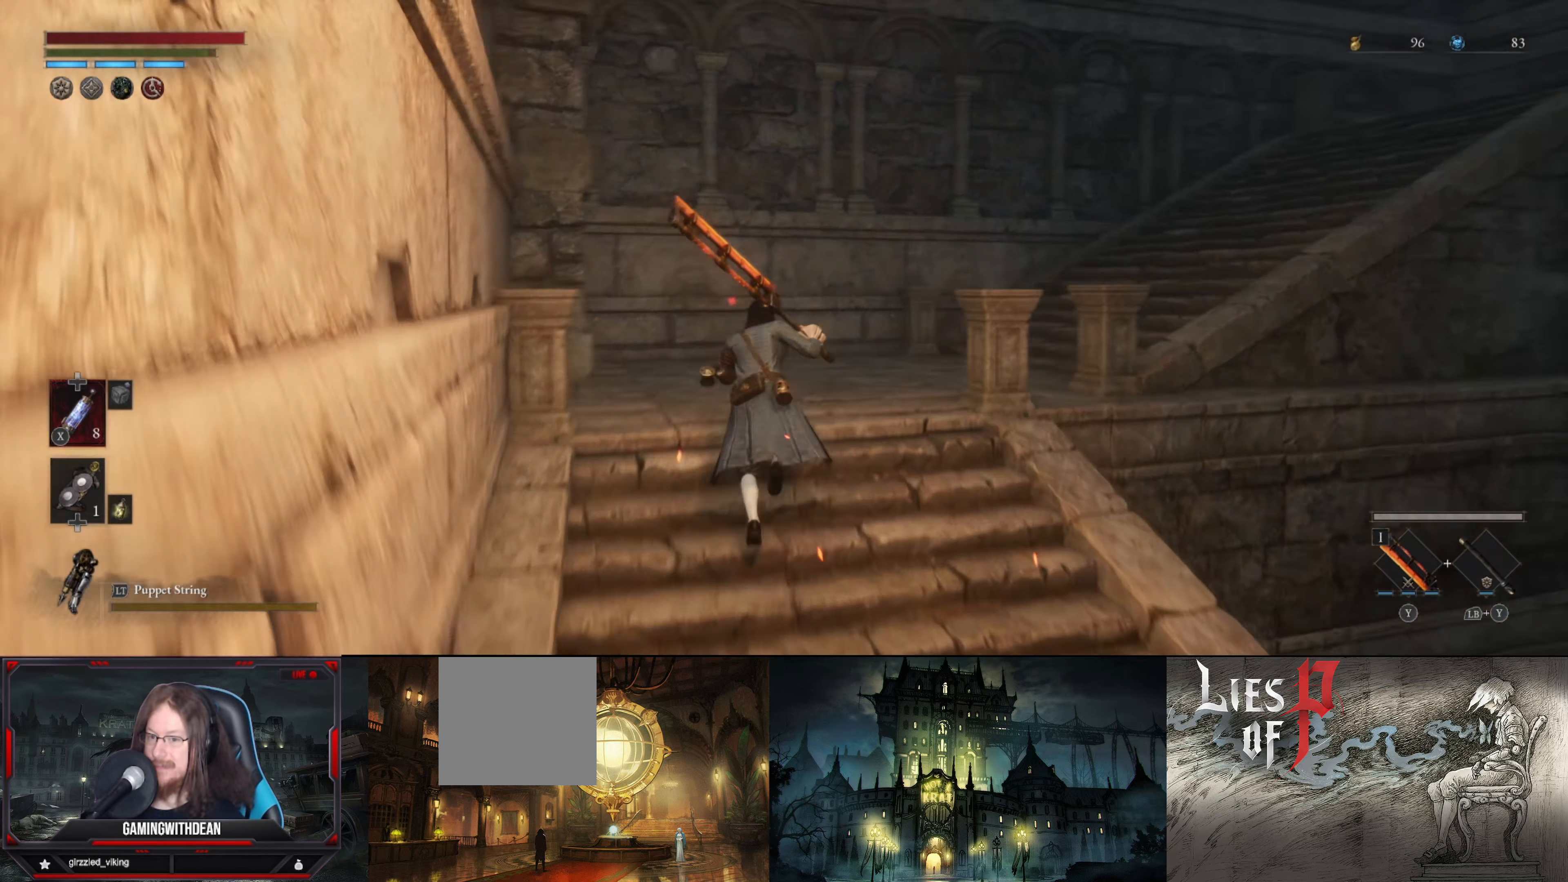
{"buttons": ["B"], "left_stick": "up", "right_stick": "center", "events": [[500, "right_stick", "center"]]}
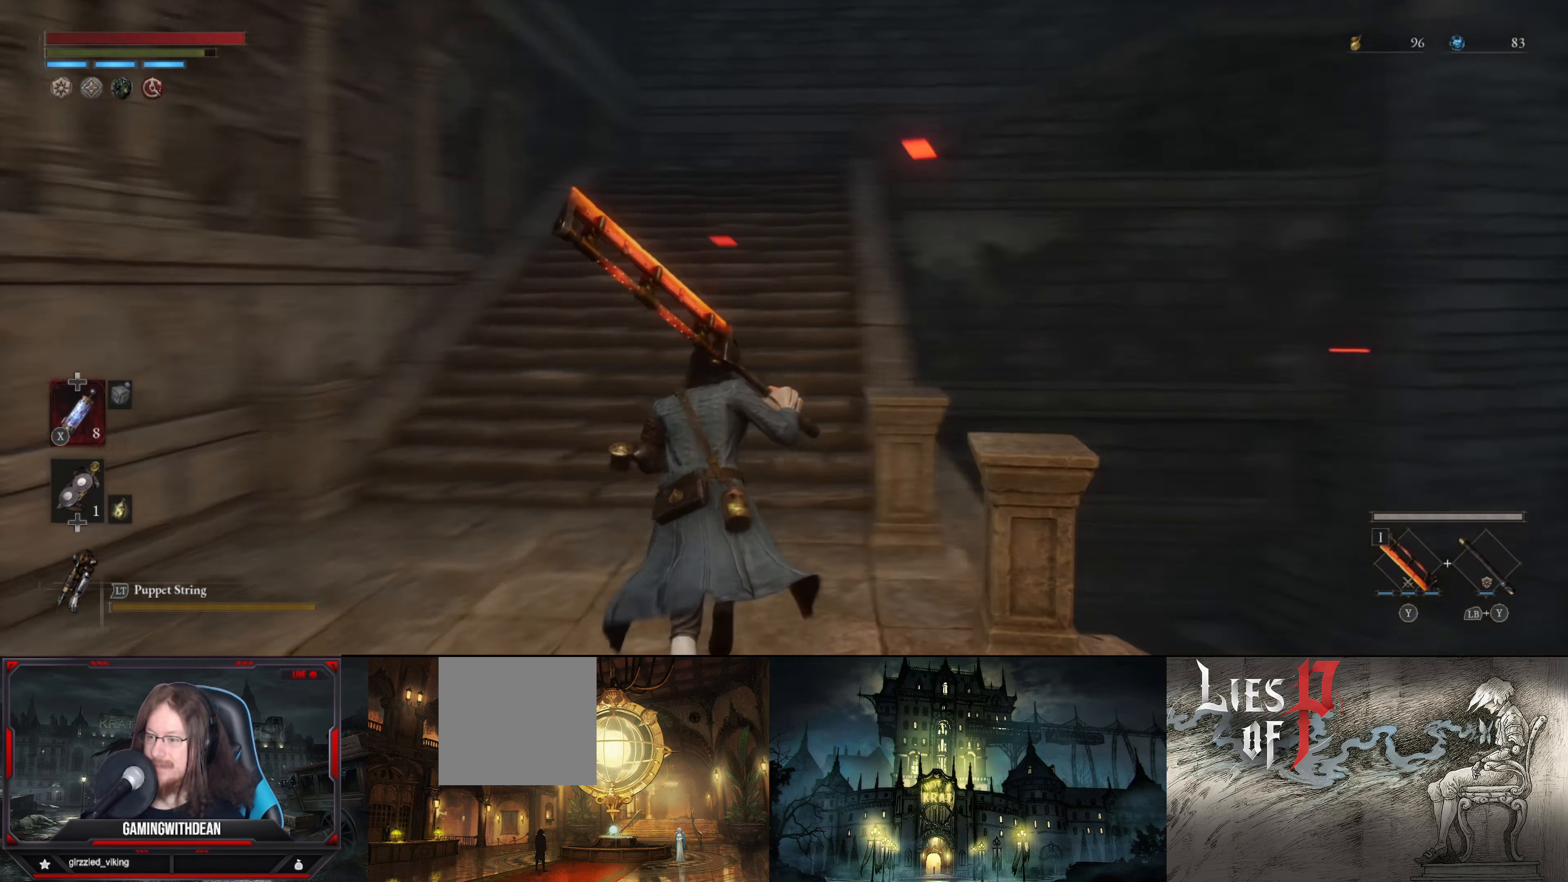
{"buttons": ["B"], "left_stick": "up", "right_stick": "center", "events": []}